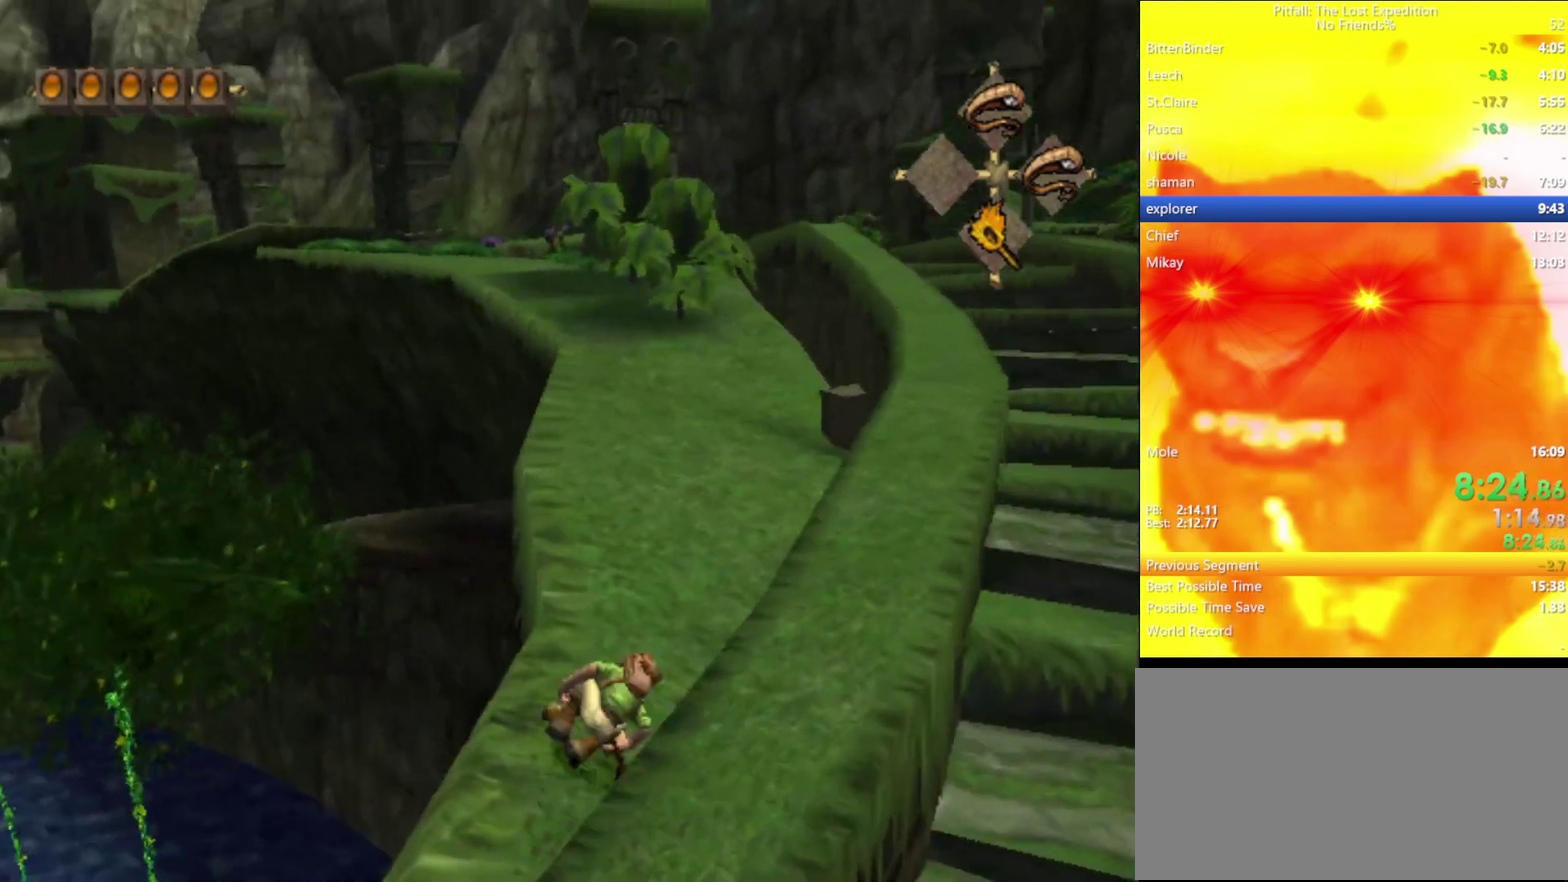
Gameplay with a controller (Nintendo layout); each line is a JSON object with the inputs held at the frame after it. "events" lists button and stick changes between this image and that frame as [ms after this image, input, new state], when the widget could be followed in between. Not read: L3 R3.
{"buttons": ["A", "Y"], "left_stick": "up", "right_stick": "center", "events": [[200, "R1", "down"], [283, "R1", "up"], [467, "A", "down"]]}
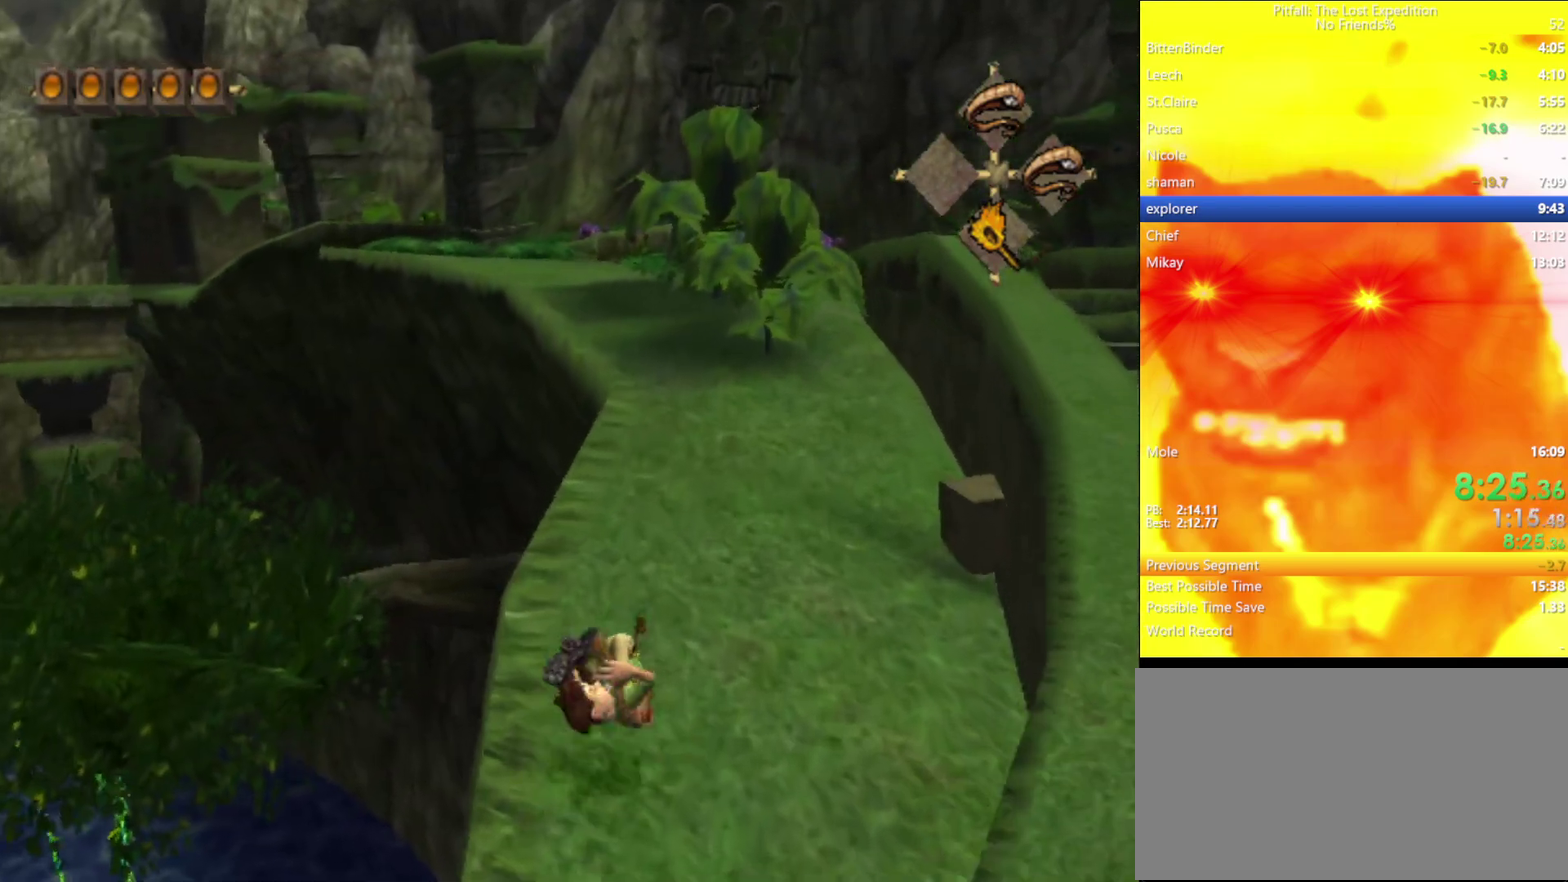
{"buttons": ["Y", "R1"], "left_stick": "up", "right_stick": "center", "events": [[17, "A", "up"], [300, "A", "down"], [367, "A", "up"], [400, "R1", "down"]]}
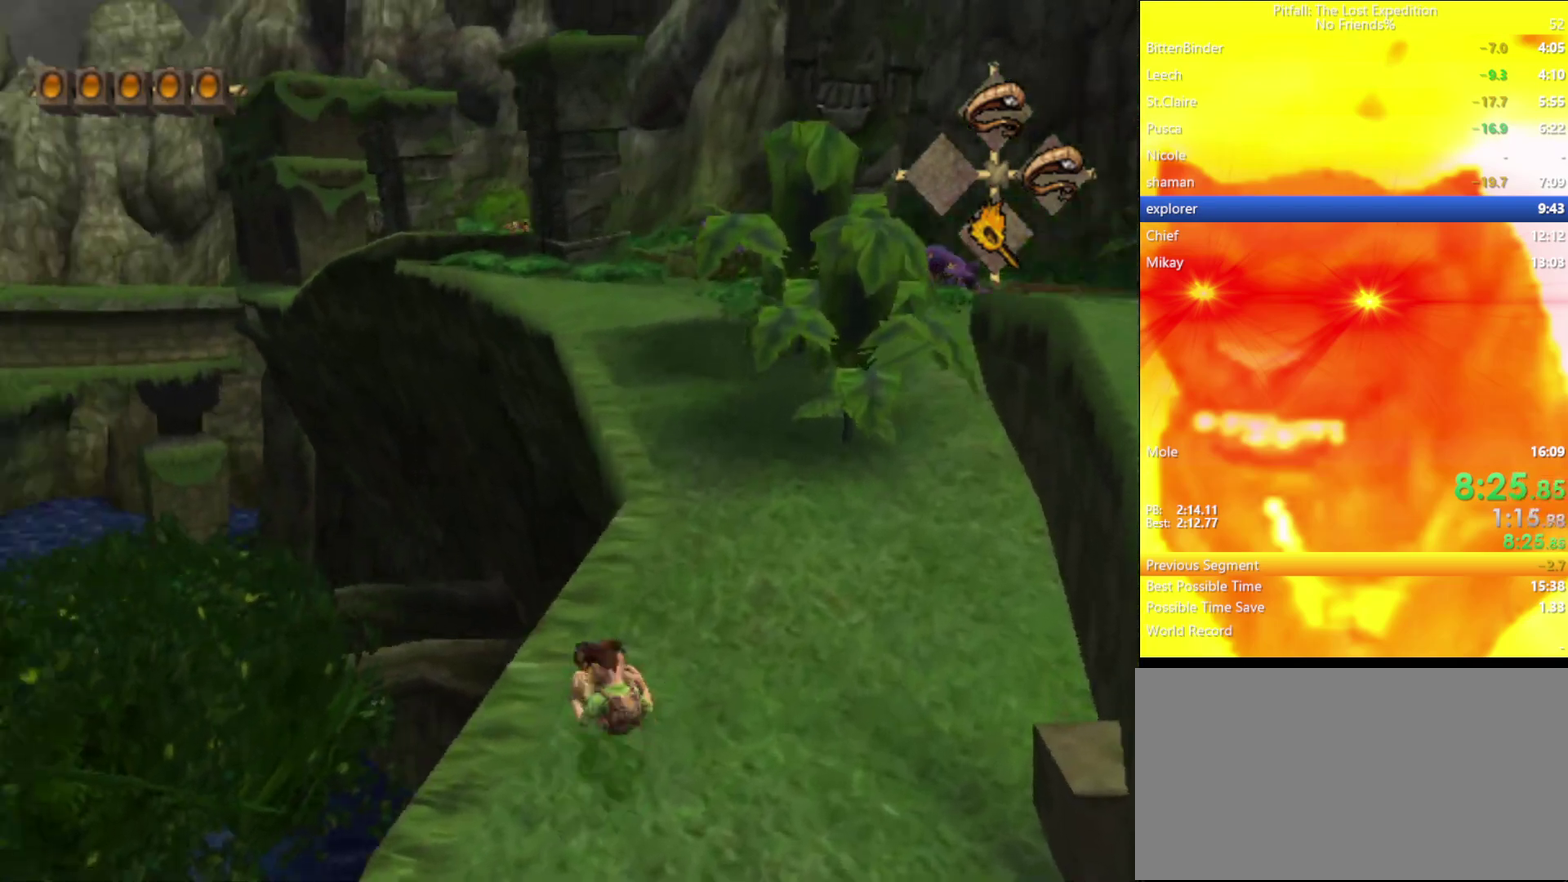
{"buttons": ["Y"], "left_stick": "up", "right_stick": "center", "events": [[33, "R1", "up"], [167, "A", "down"], [217, "A", "up"], [317, "R1", "down"], [433, "R1", "up"]]}
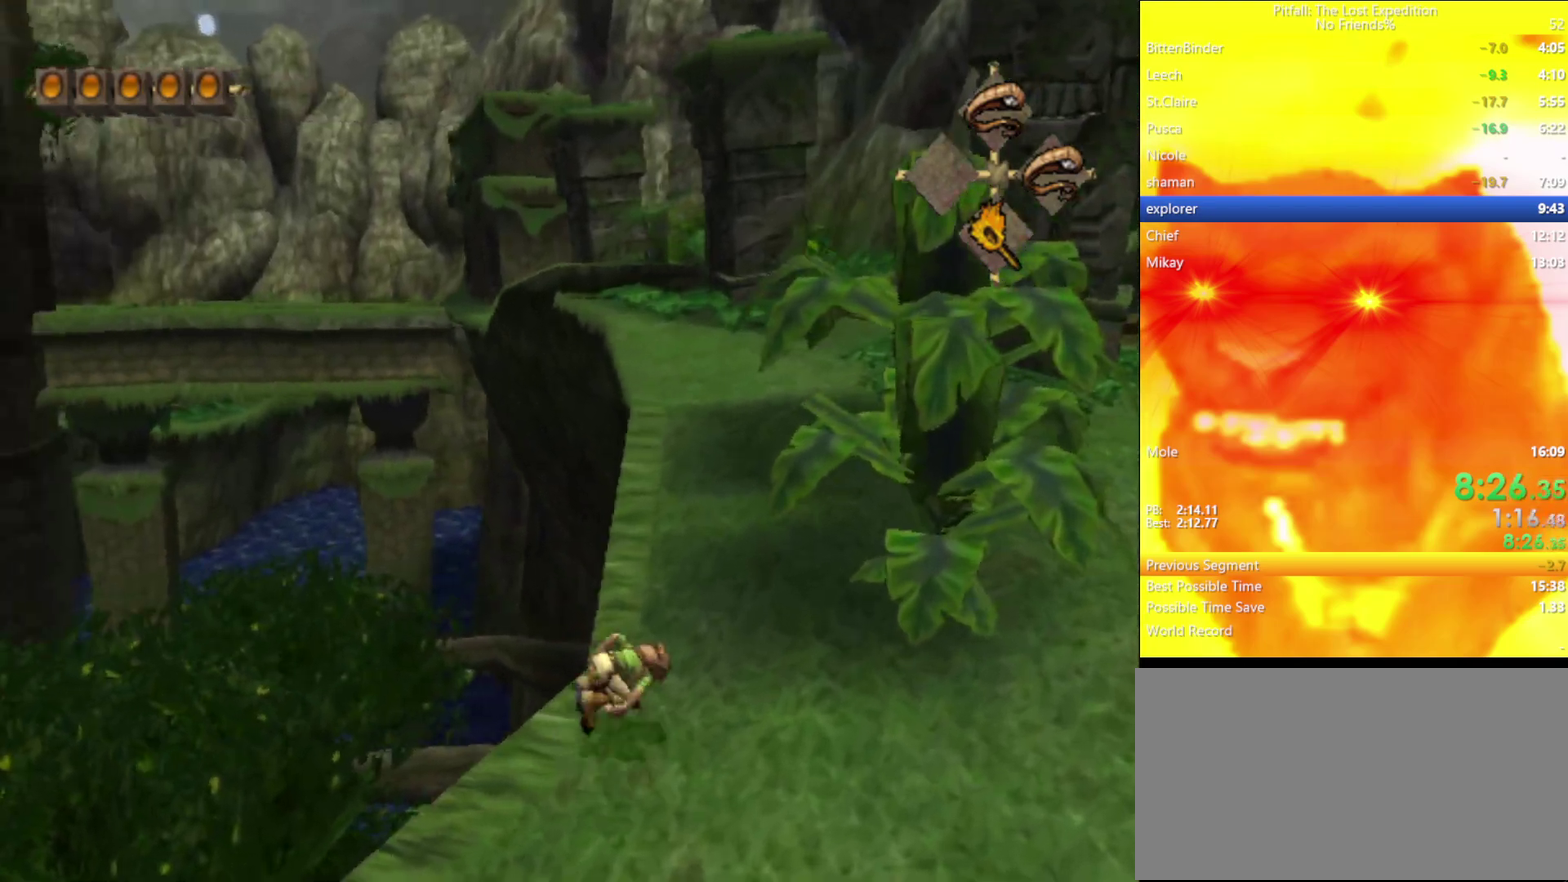
{"buttons": ["Y"], "left_stick": "up", "right_stick": "center", "events": []}
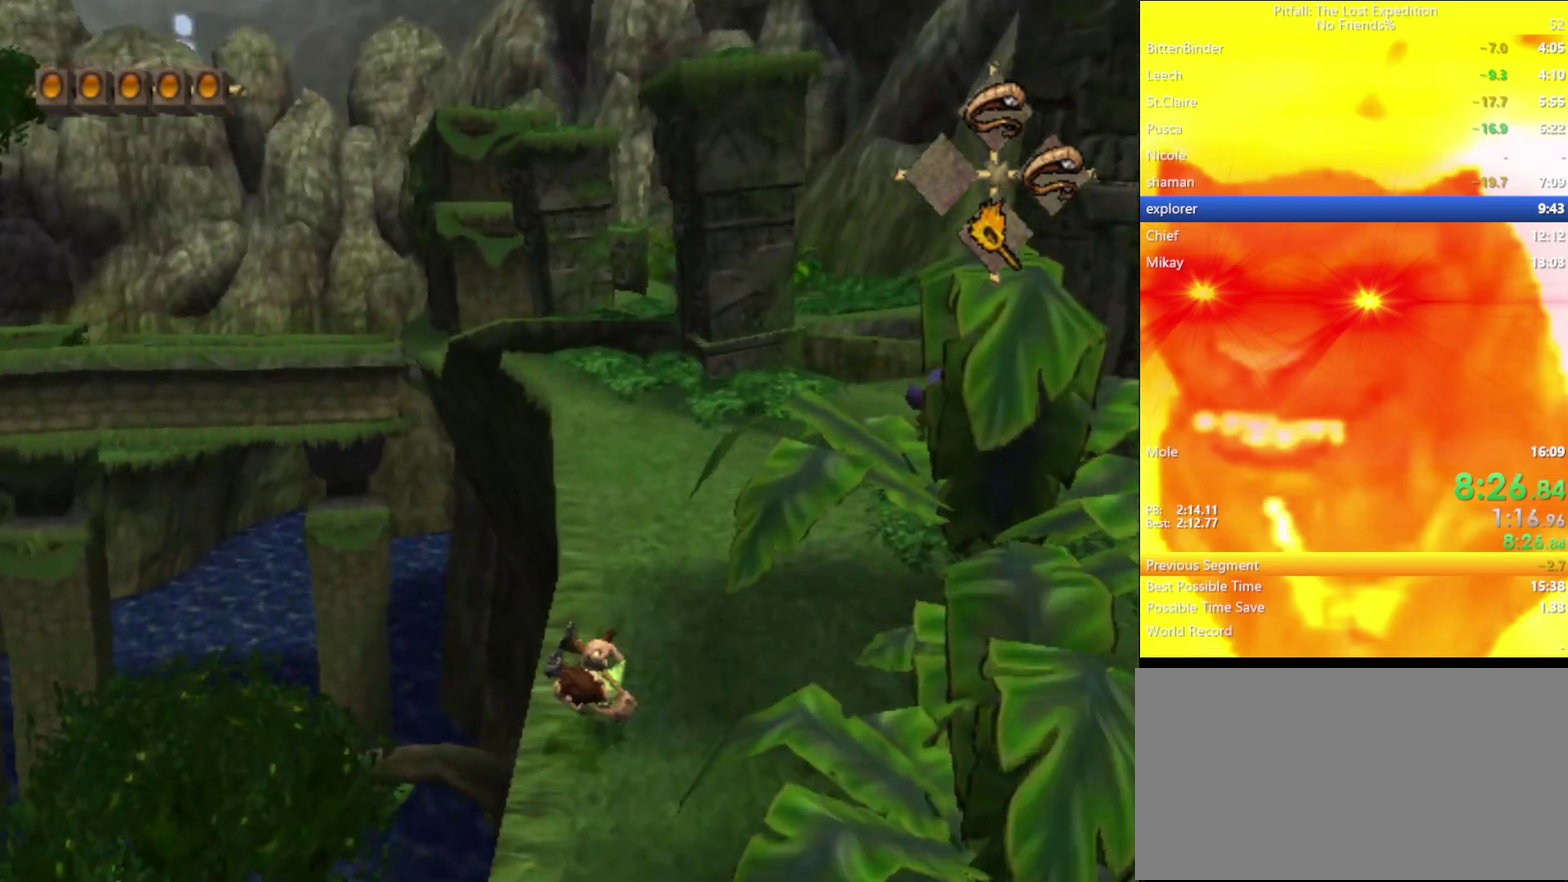
{"buttons": ["Y"], "left_stick": "up", "right_stick": "center", "events": [[17, "left_stick", "up-right"], [233, "left_stick", "up"], [383, "R1", "down"], [433, "R1", "up"]]}
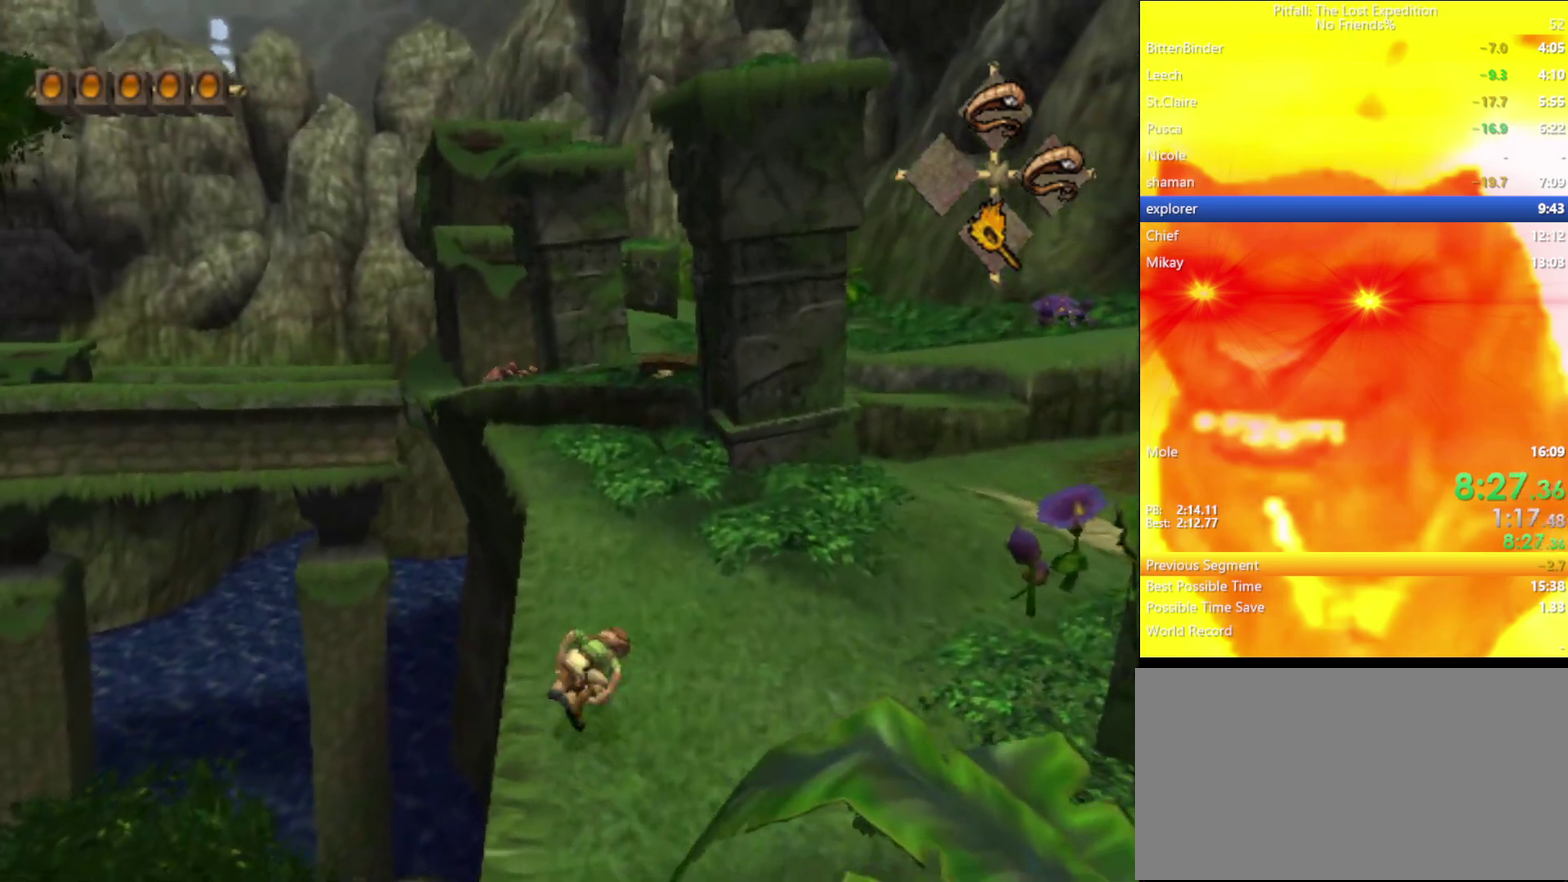
{"buttons": ["Y", "R1"], "left_stick": "up", "right_stick": "center", "events": [[117, "R1", "down"], [233, "R1", "up"], [333, "A", "down"], [417, "A", "up"], [450, "R1", "down"]]}
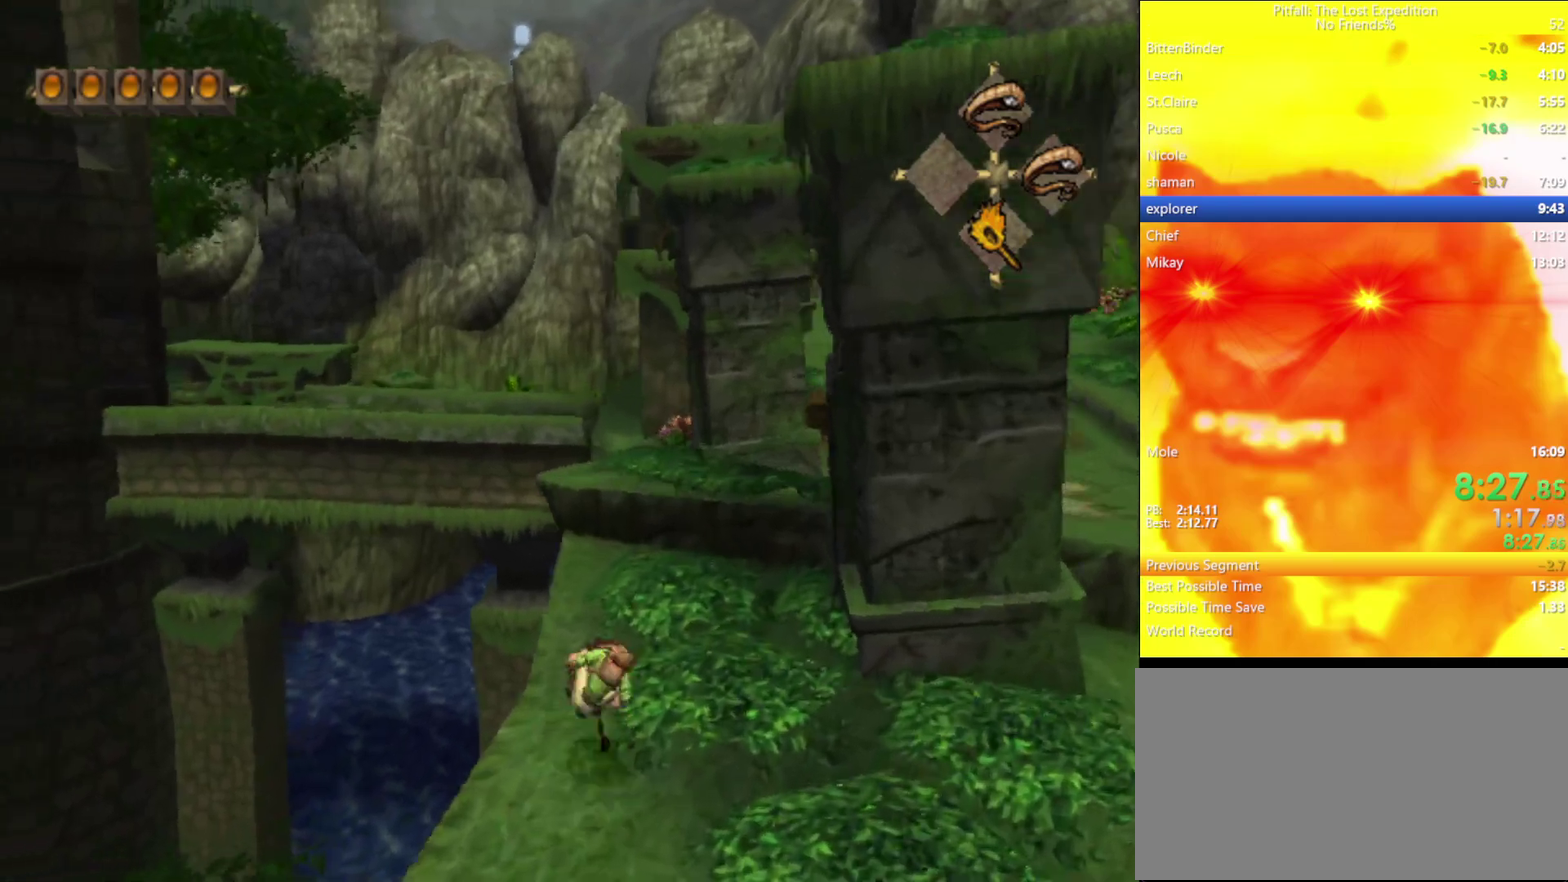
{"buttons": ["A"], "left_stick": "up-right", "right_stick": "center", "events": [[50, "R1", "up"], [250, "Y", "up"], [450, "left_stick", "up-right"], [483, "A", "down"]]}
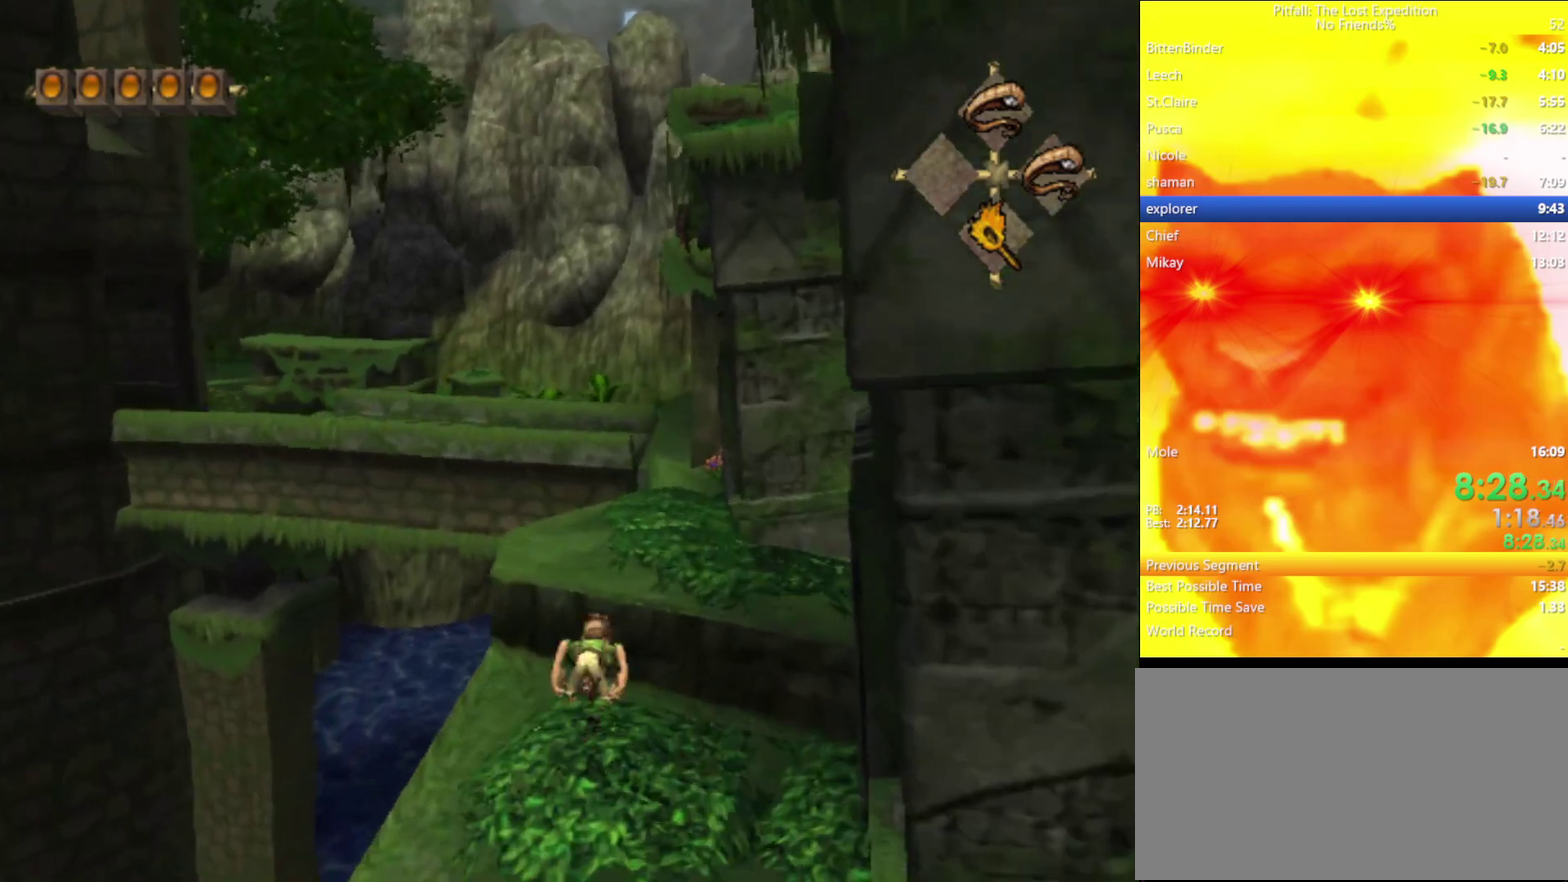
{"buttons": ["Y", "L1"], "left_stick": "up", "right_stick": "center", "events": [[133, "A", "up"], [167, "Y", "down"], [450, "L1", "down"], [500, "left_stick", "up"]]}
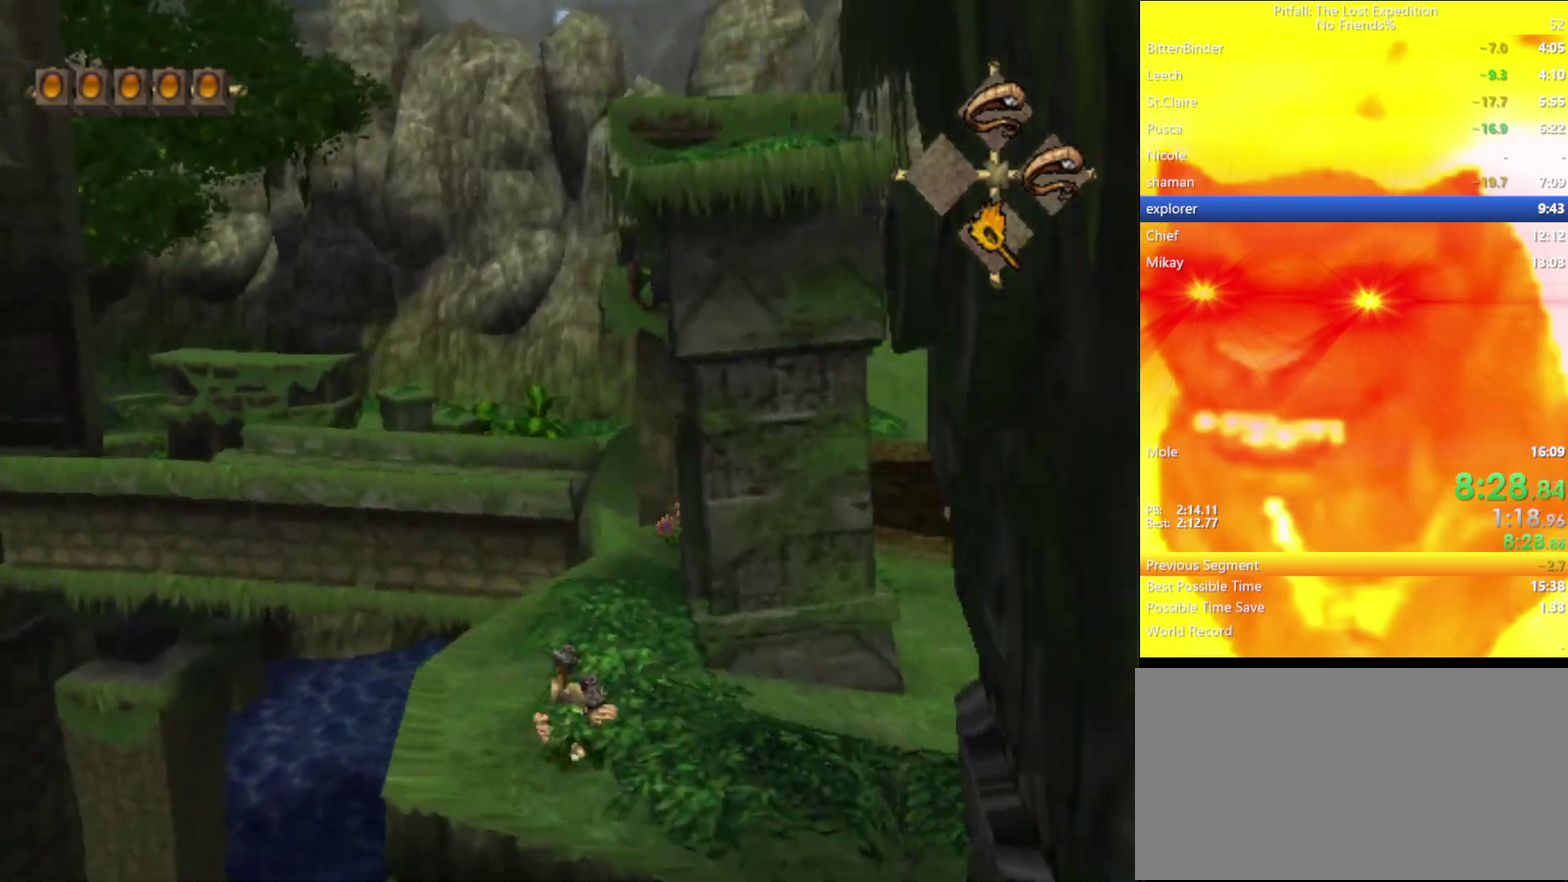
{"buttons": ["Y"], "left_stick": "up", "right_stick": "center", "events": [[17, "L1", "up"], [300, "A", "down"], [400, "A", "up"]]}
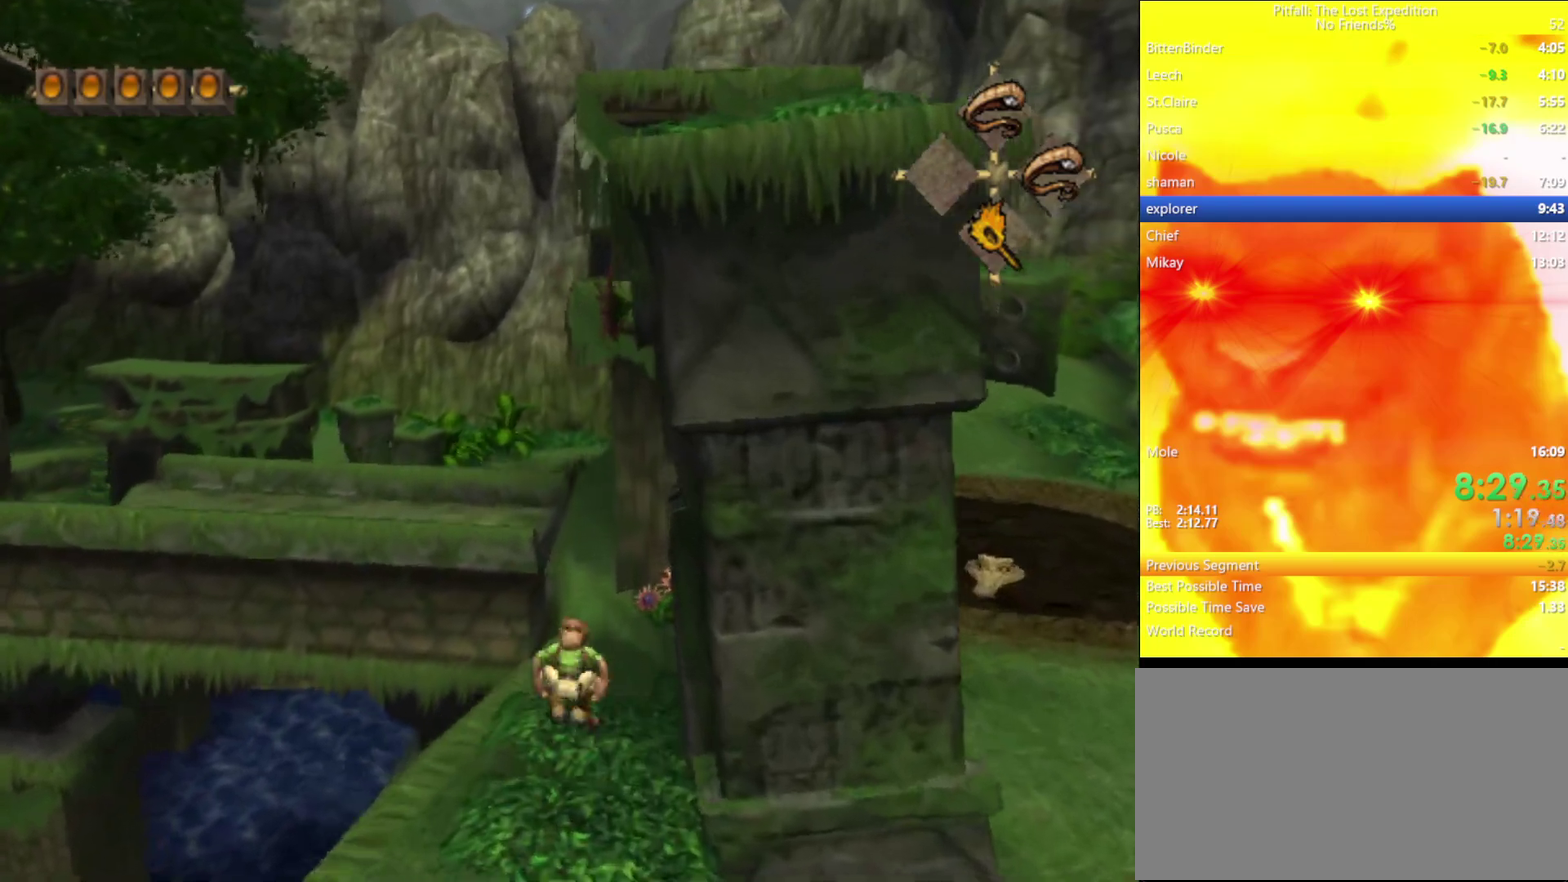
{"buttons": [], "left_stick": "up", "right_stick": "center", "events": [[117, "R1", "down"], [167, "R1", "up"], [417, "Y", "up"]]}
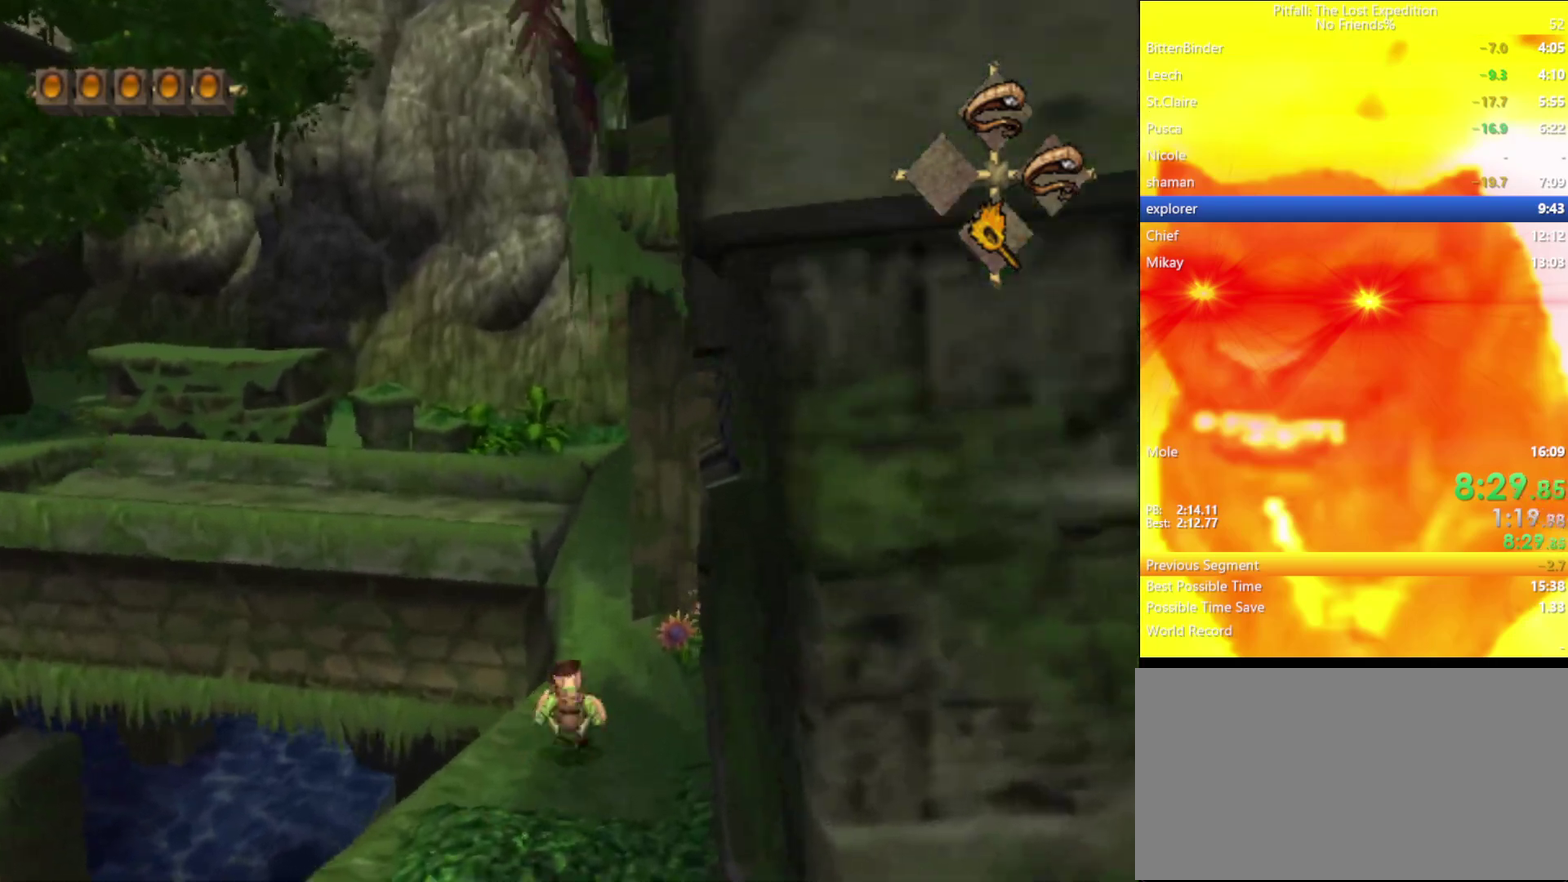
{"buttons": ["A", "R1"], "left_stick": "up", "right_stick": "center", "events": [[233, "R1", "down"], [267, "A", "down"]]}
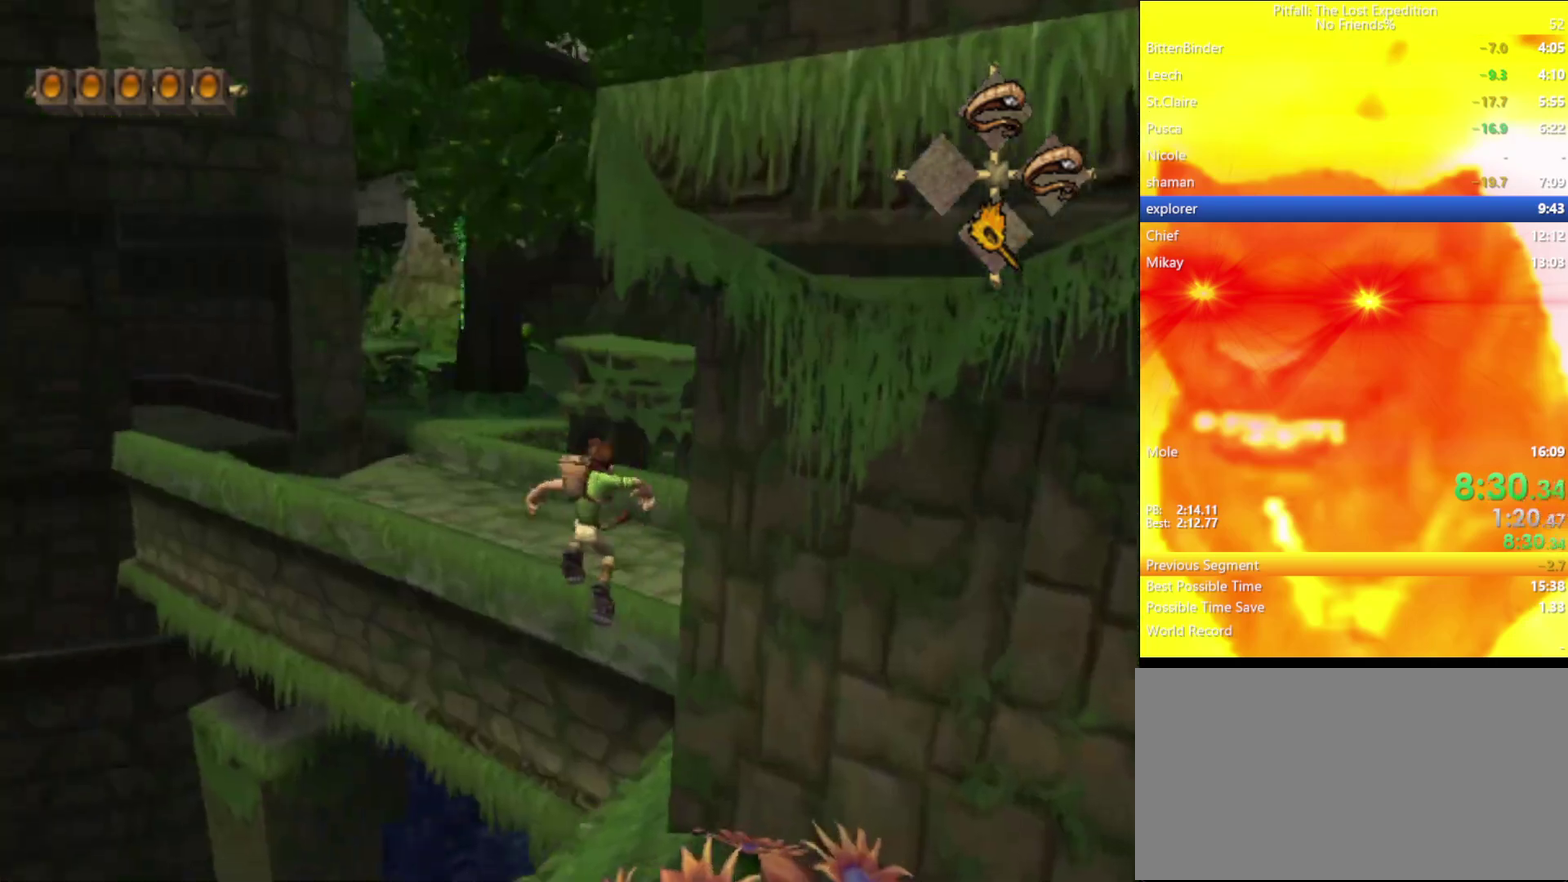
{"buttons": ["R1"], "left_stick": "up", "right_stick": "center", "events": [[83, "R1", "up"], [150, "A", "up"], [467, "R1", "down"]]}
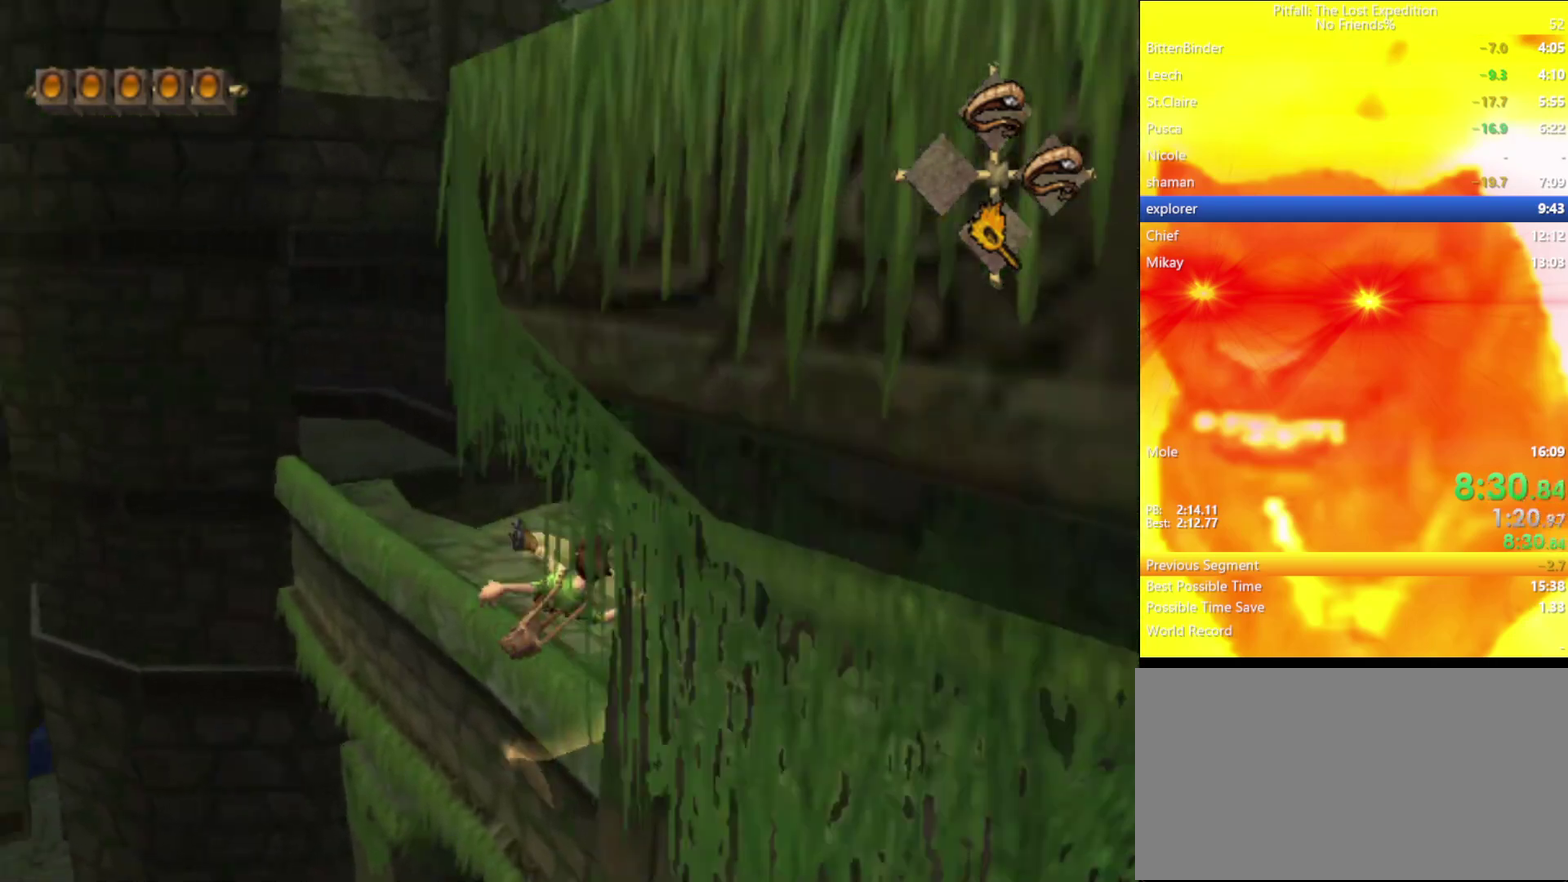
{"buttons": ["Y"], "left_stick": "up", "right_stick": "center", "events": [[67, "R1", "up"], [133, "Y", "down"]]}
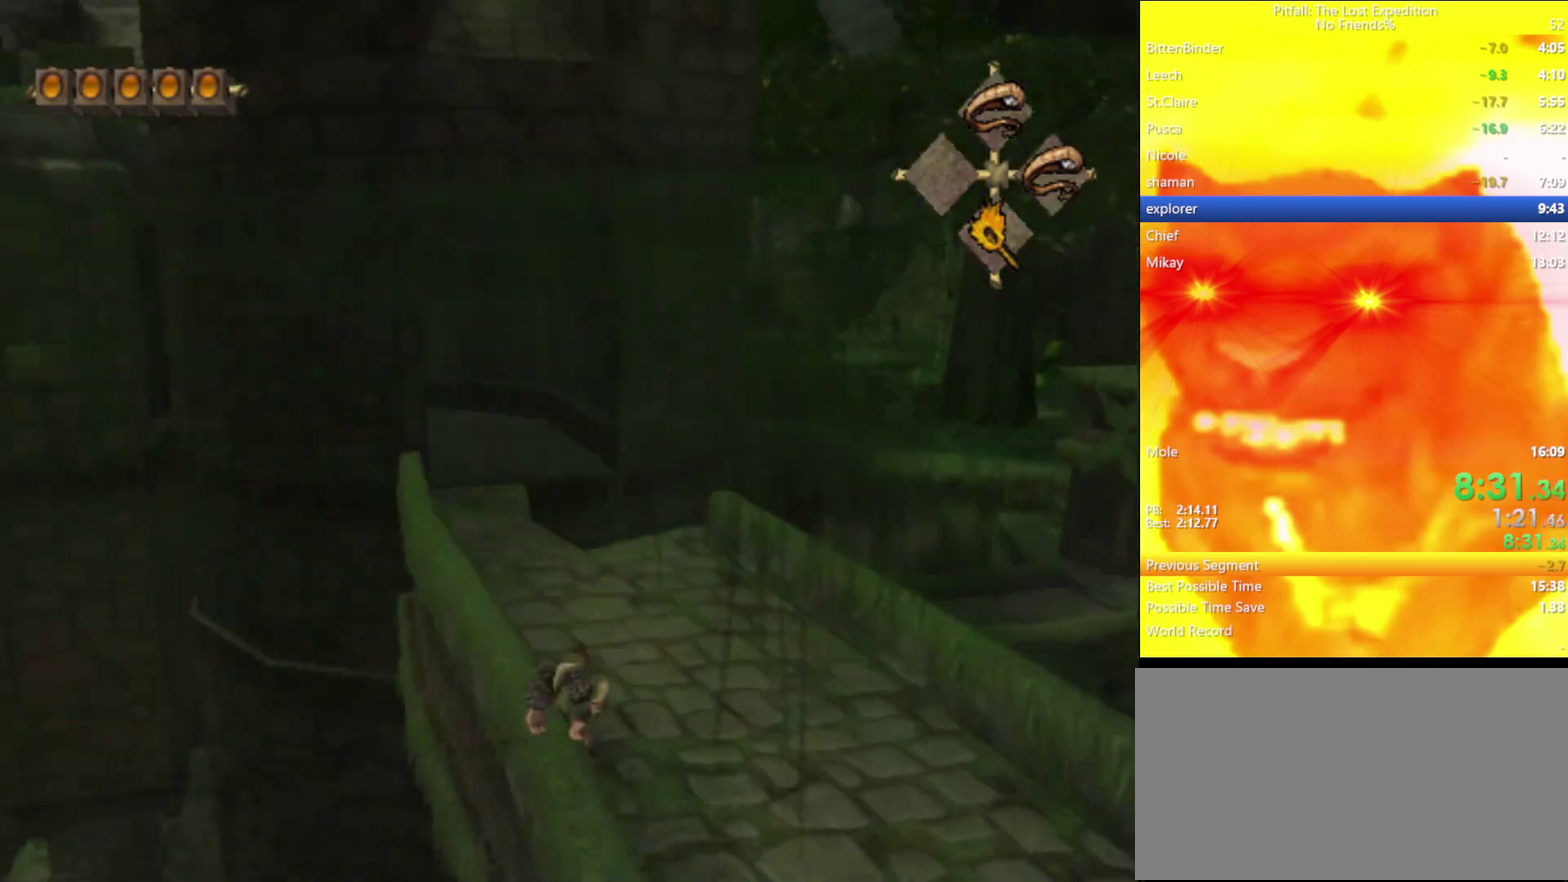
{"buttons": ["Y"], "left_stick": "up", "right_stick": "center", "events": [[50, "R1", "down"], [150, "R1", "up"], [217, "R1", "down"], [267, "R1", "up"]]}
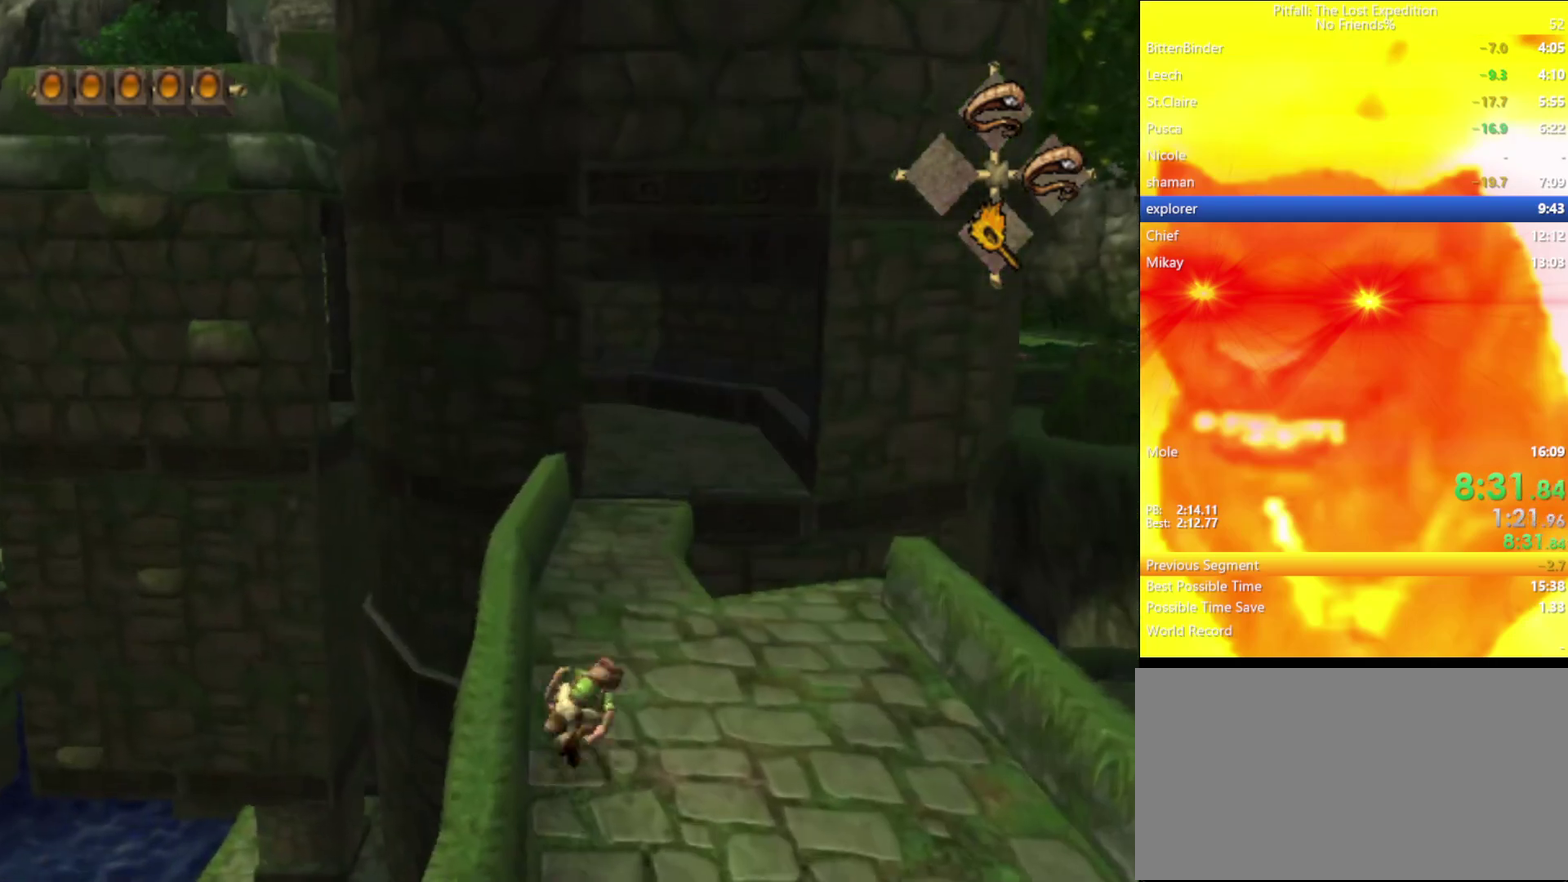
{"buttons": ["Y"], "left_stick": "up", "right_stick": "center", "events": [[33, "A", "down"], [83, "A", "up"], [217, "L1", "down"], [333, "L1", "up"]]}
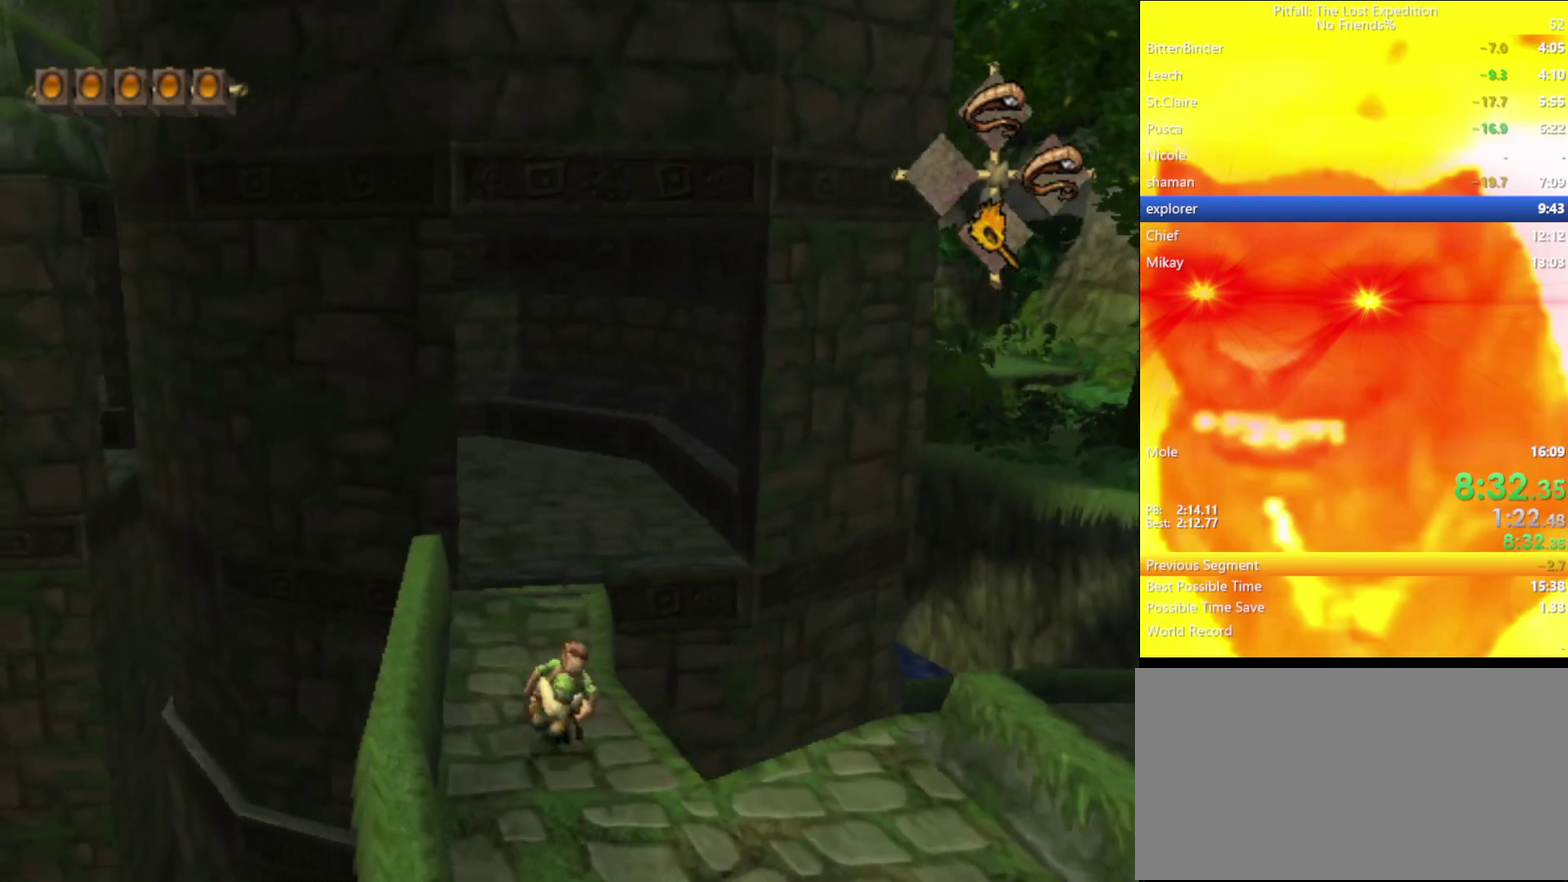
{"buttons": [], "left_stick": "up", "right_stick": "center", "events": [[100, "left_stick", "up-right"], [133, "L1", "down"], [267, "L1", "up"], [367, "Y", "up"], [400, "left_stick", "up"]]}
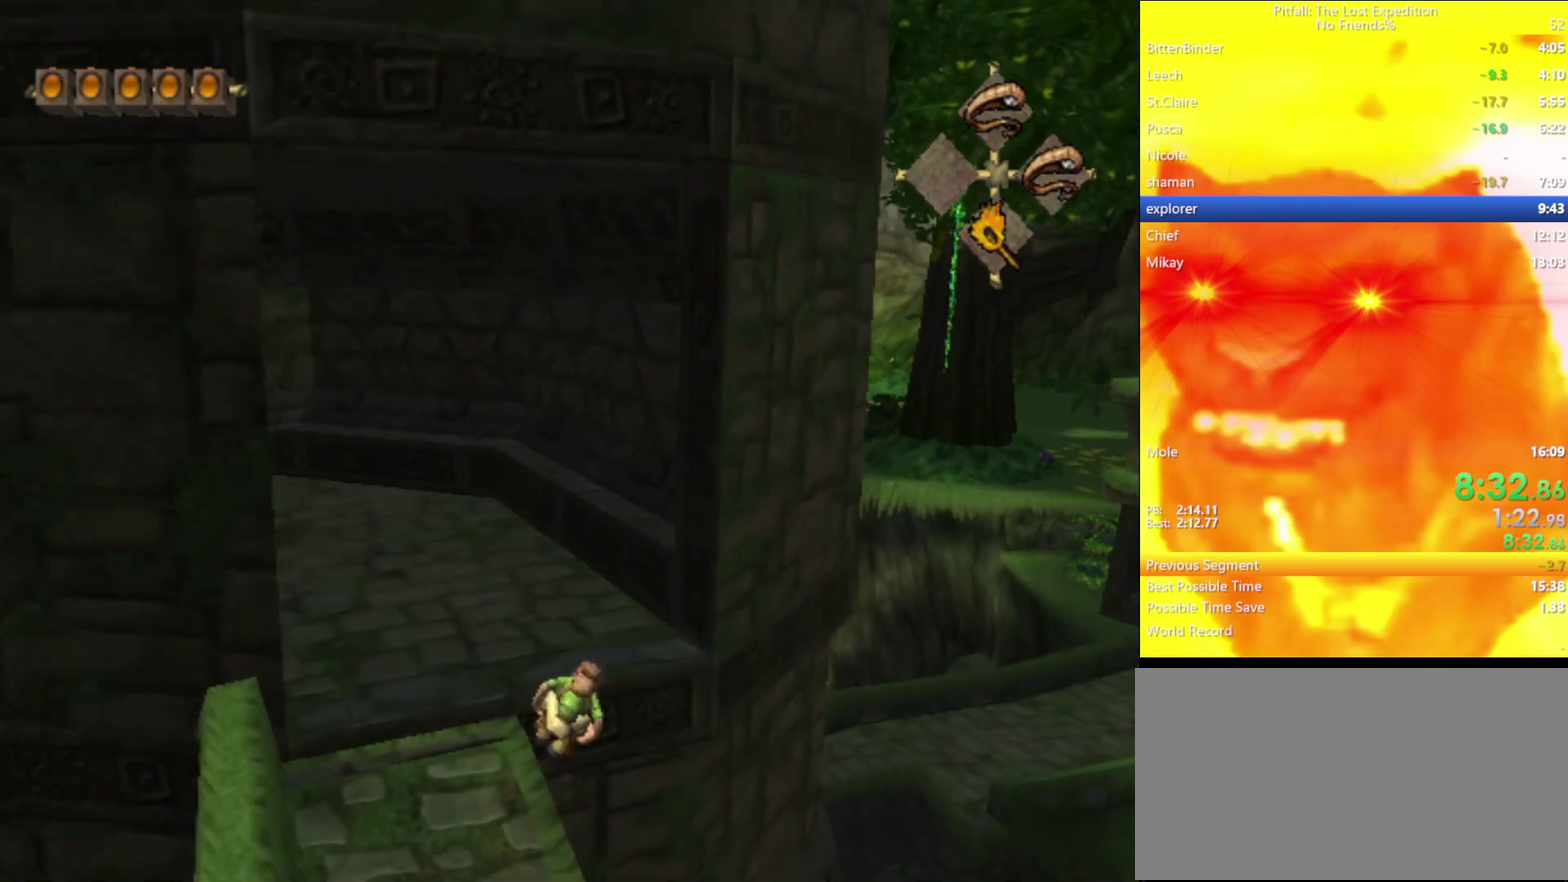
{"buttons": [], "left_stick": "up-left", "right_stick": "center", "events": [[17, "left_stick", "up-left"], [33, "A", "down"], [100, "left_stick", "up"], [200, "A", "up"], [317, "A", "down"], [400, "A", "up"], [417, "left_stick", "up-left"]]}
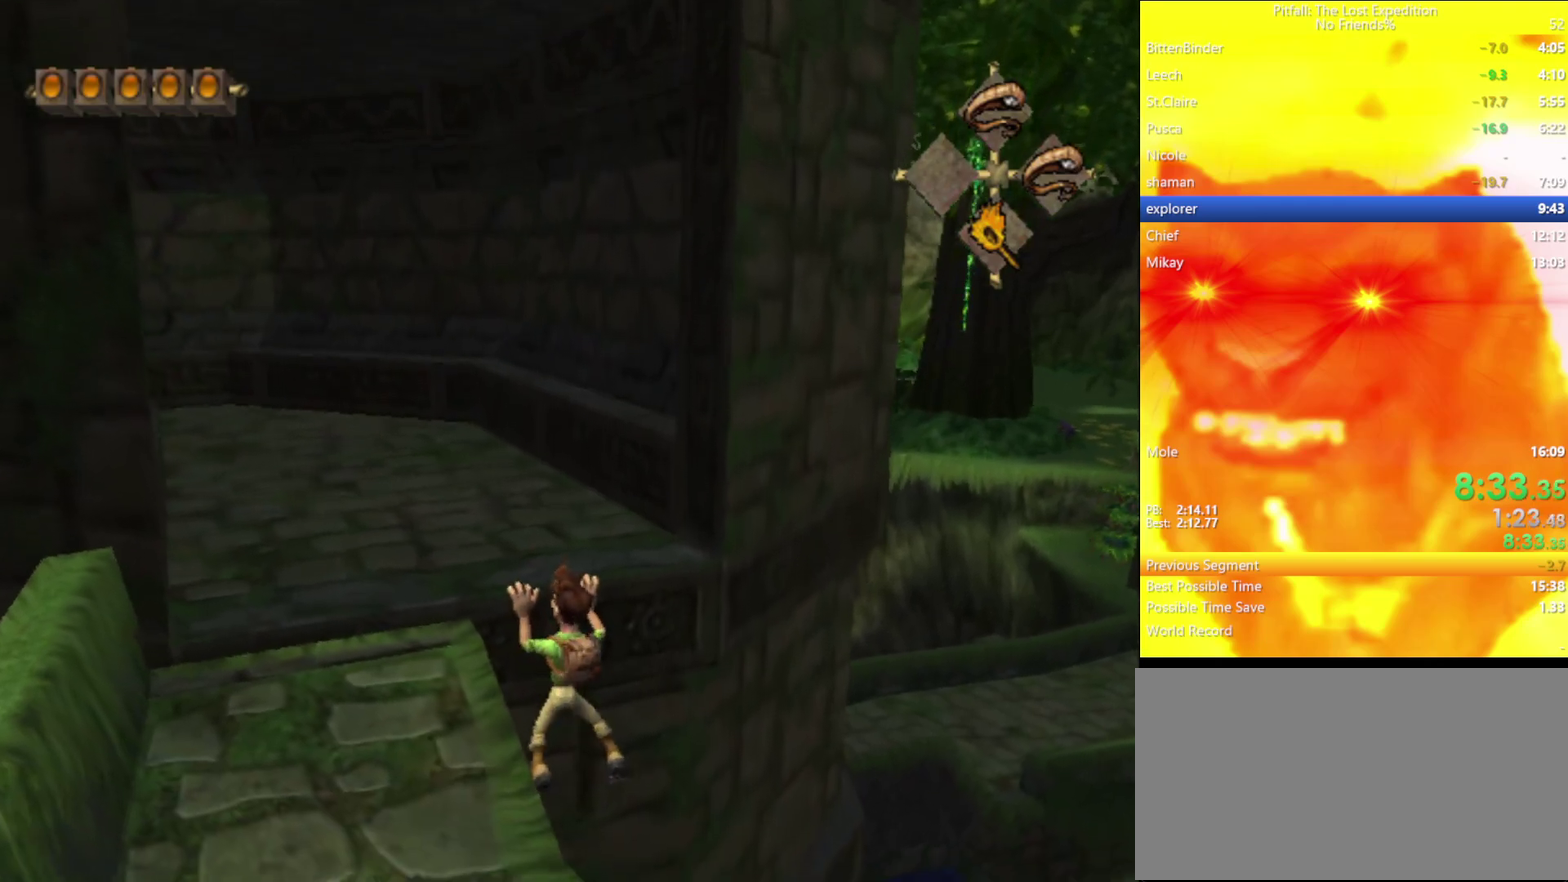
{"buttons": [], "left_stick": "up", "right_stick": "center", "events": [[67, "left_stick", "up"], [133, "left_stick", "center"], [250, "left_stick", "up"], [367, "L1", "down"], [450, "L1", "up"]]}
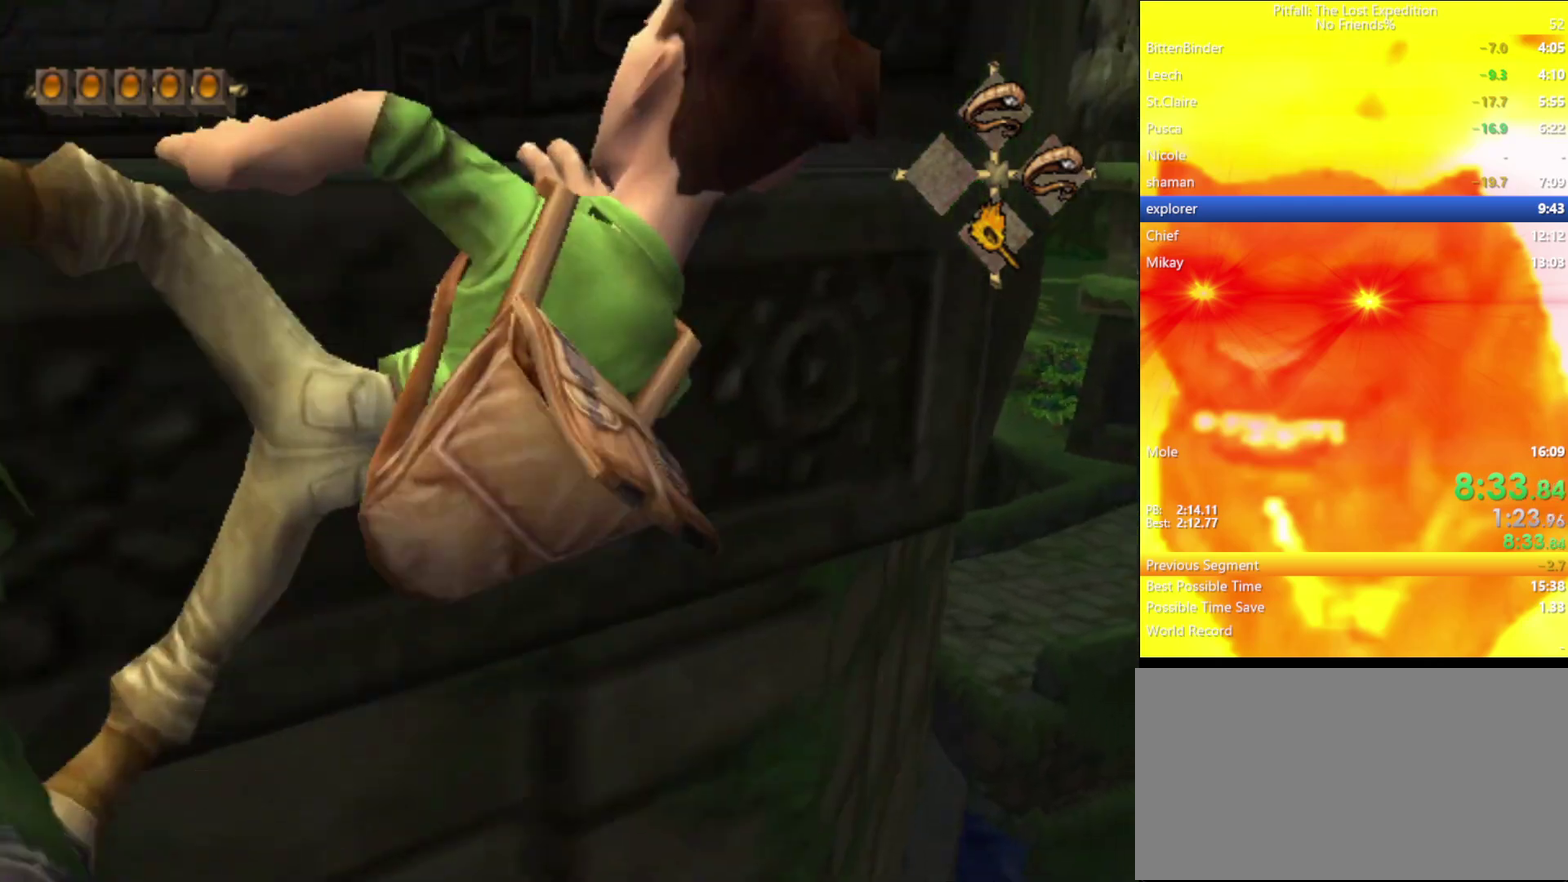
{"buttons": ["L1"], "left_stick": "up", "right_stick": "center", "events": [[483, "L1", "down"]]}
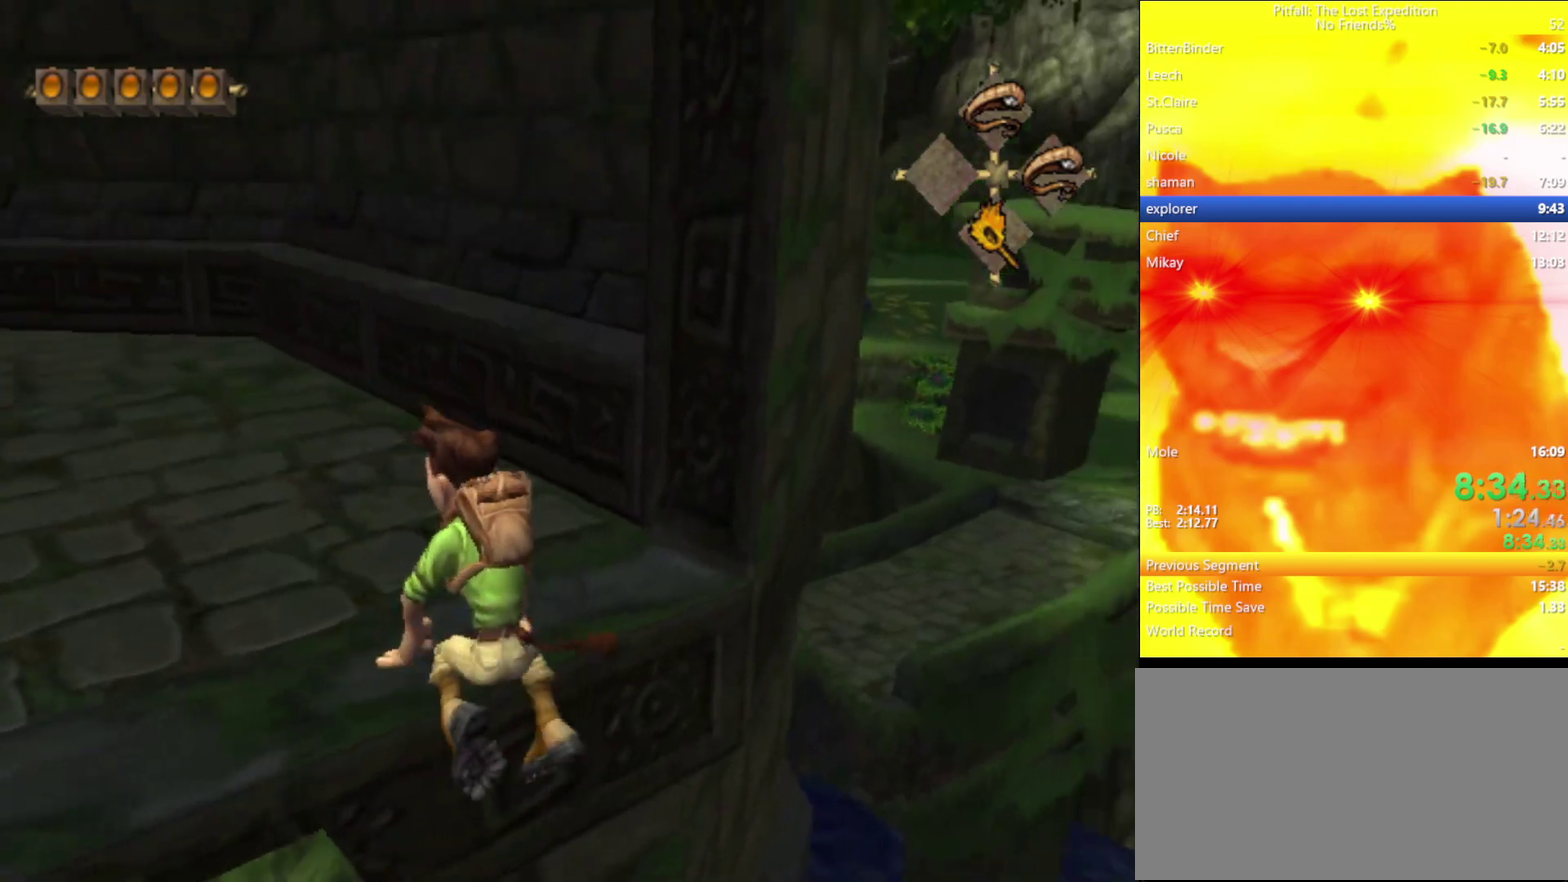
{"buttons": [], "left_stick": "up-right", "right_stick": "center", "events": [[33, "L1", "up"], [50, "left_stick", "up-right"], [150, "L1", "down"], [250, "L1", "up"]]}
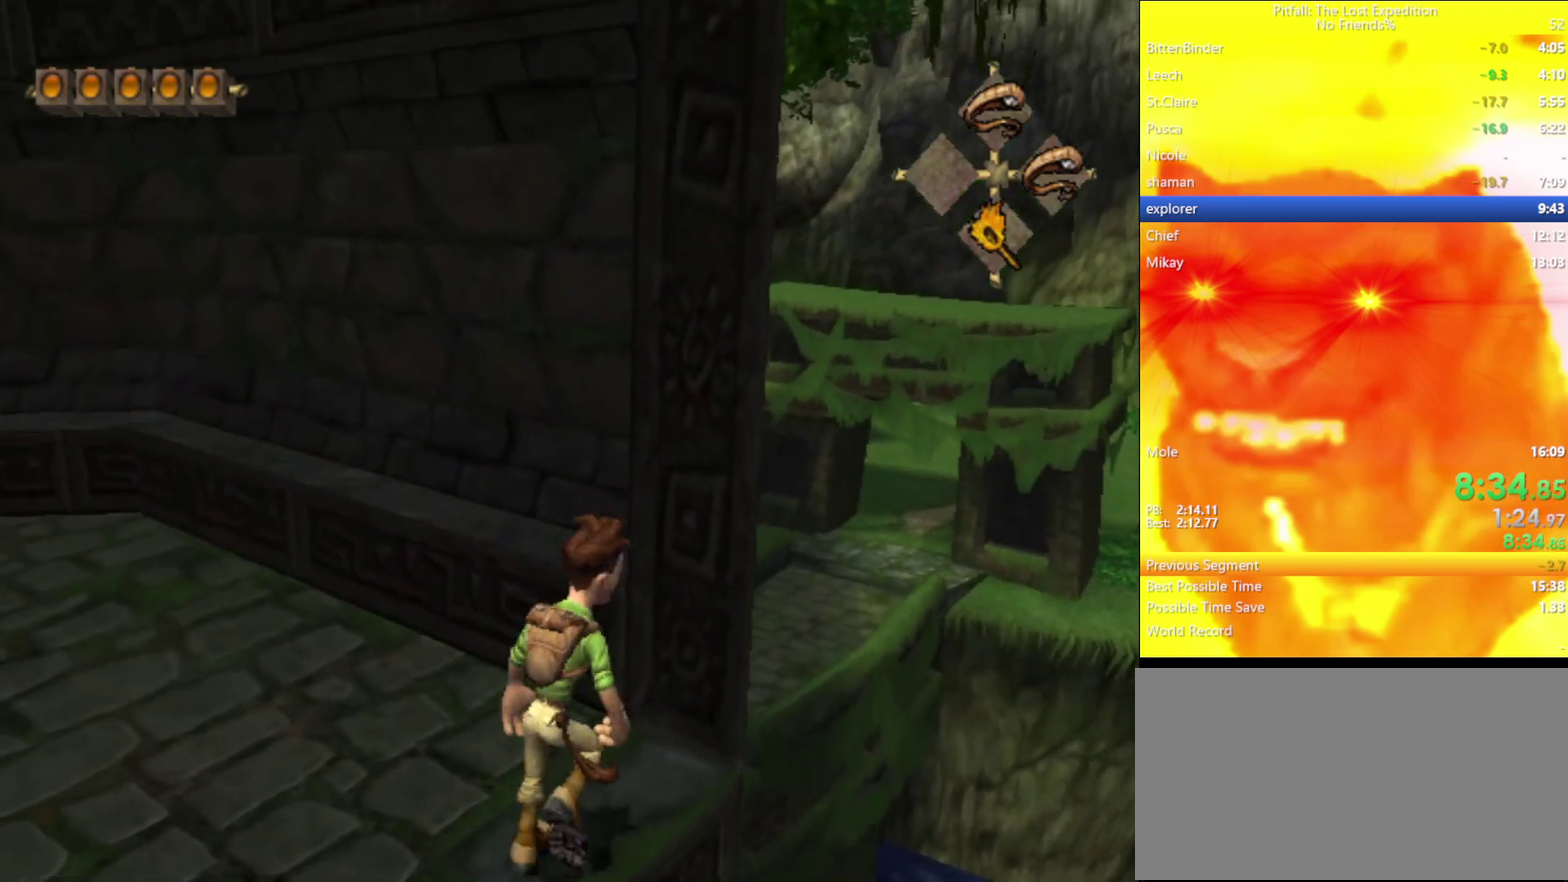
{"buttons": ["R1"], "left_stick": "up", "right_stick": "center", "events": [[50, "left_stick", "right"], [300, "R1", "down"], [300, "left_stick", "up-right"], [400, "left_stick", "up"]]}
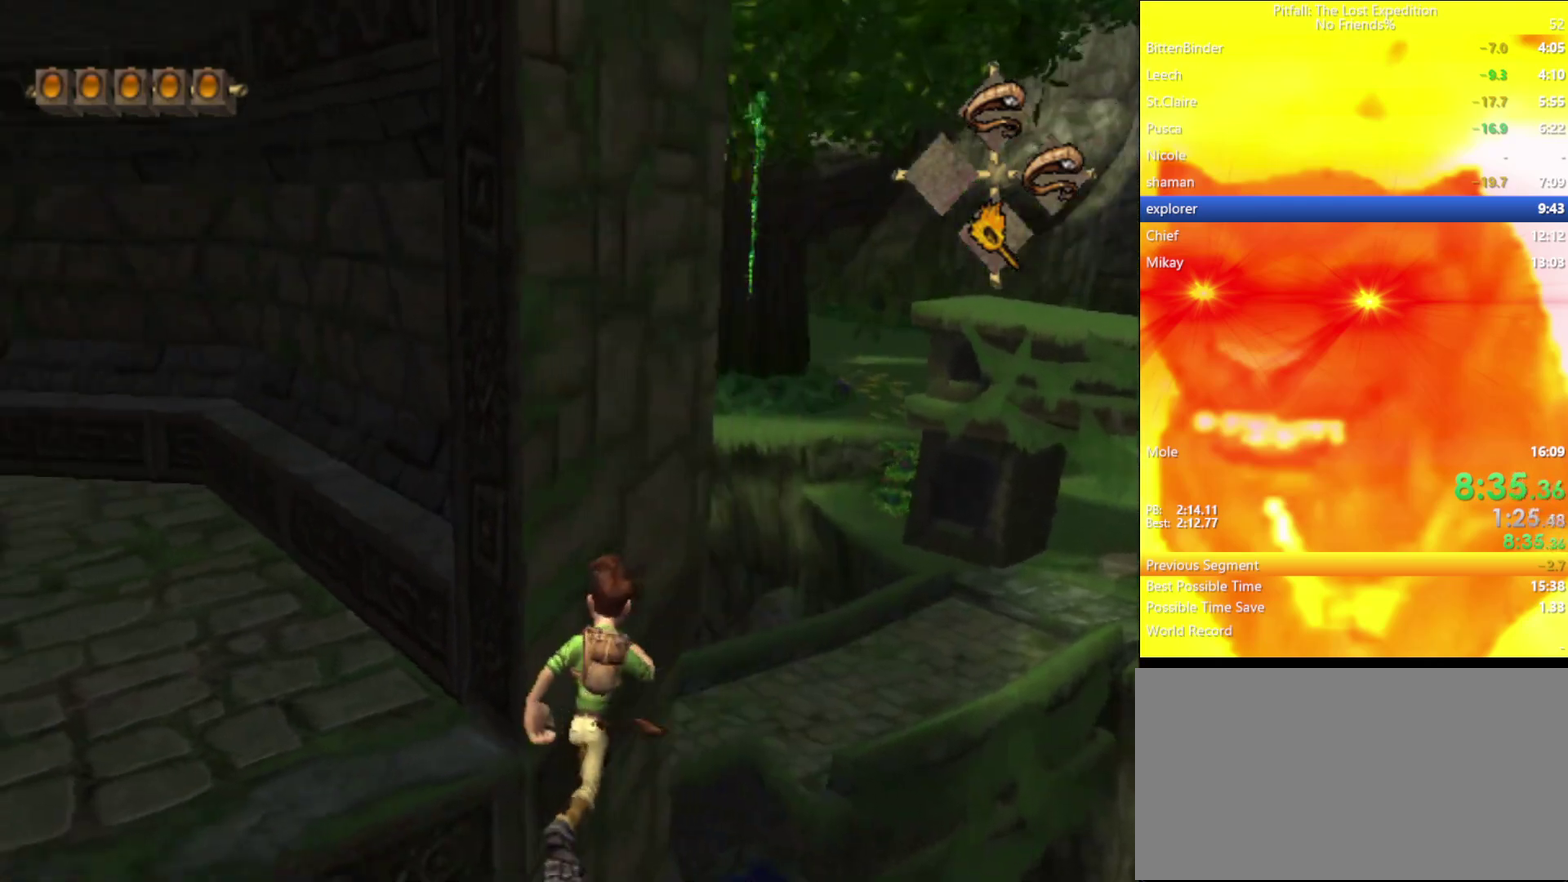
{"buttons": ["A"], "left_stick": "up-right", "right_stick": "center", "events": [[67, "R1", "up"], [233, "A", "down"], [300, "left_stick", "up-right"]]}
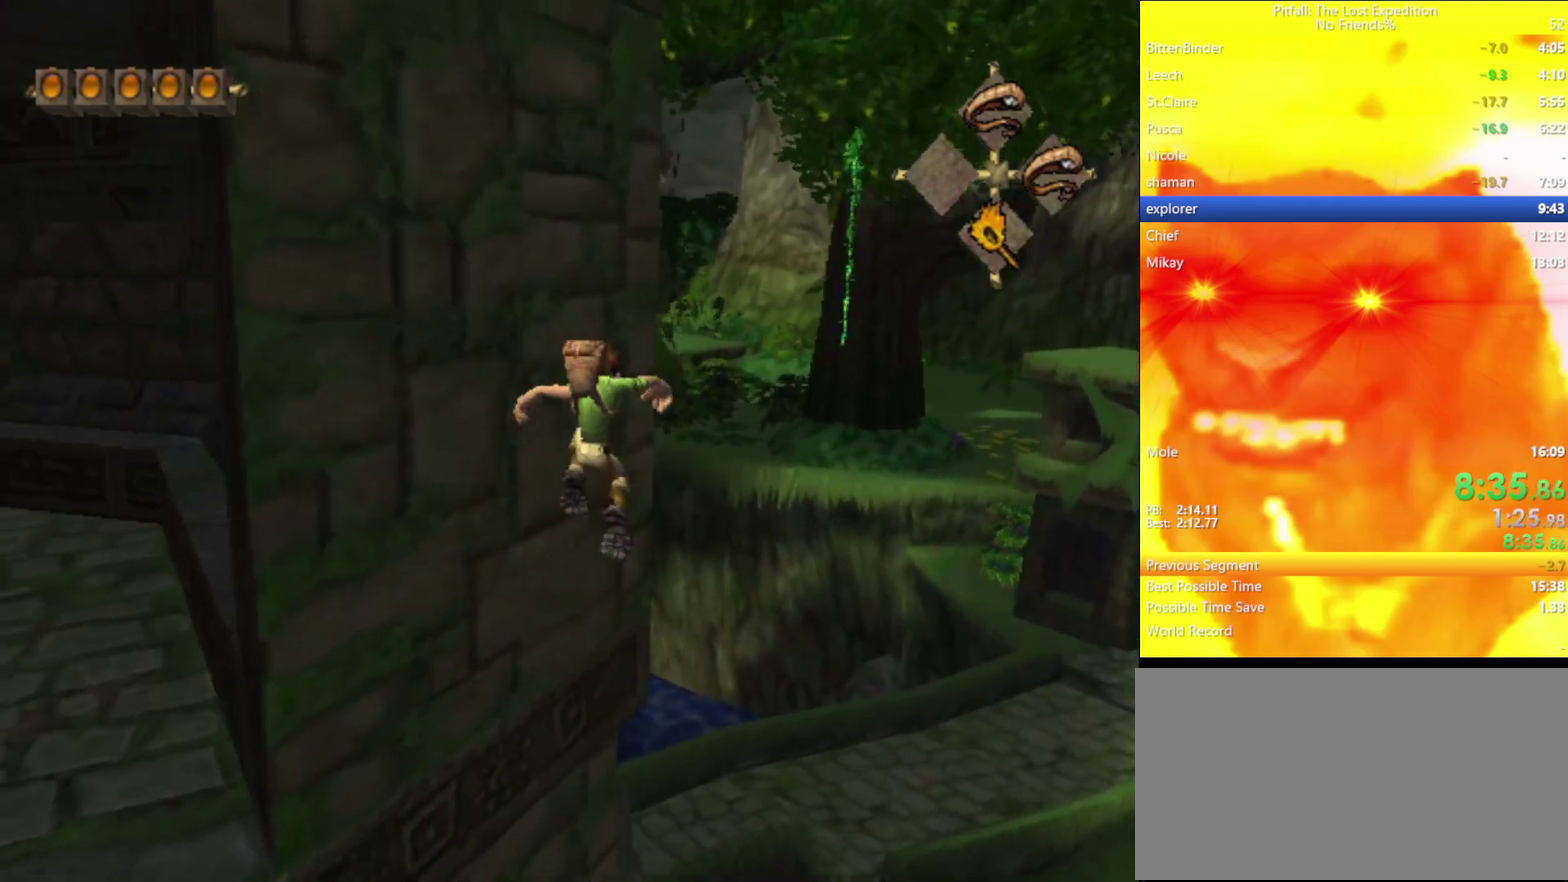
{"buttons": ["A"], "left_stick": "up", "right_stick": "center", "events": [[133, "R1", "down"], [217, "R1", "up"], [250, "A", "up"], [383, "left_stick", "up"], [400, "A", "down"]]}
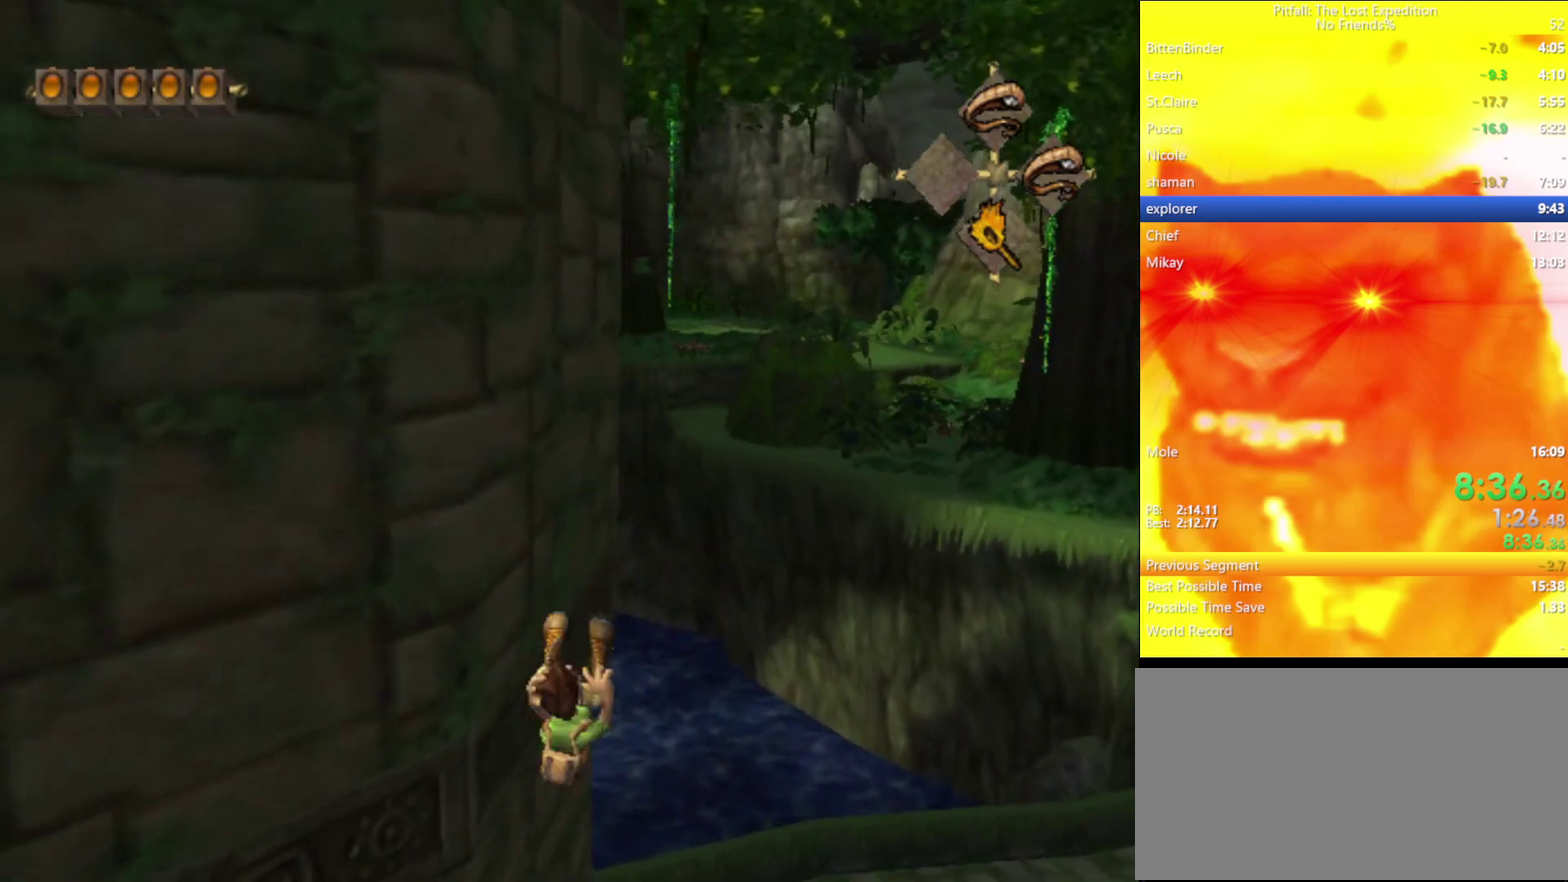
{"buttons": [], "left_stick": "up", "right_stick": "center", "events": [[233, "R1", "down"], [350, "A", "up"], [383, "R1", "up"]]}
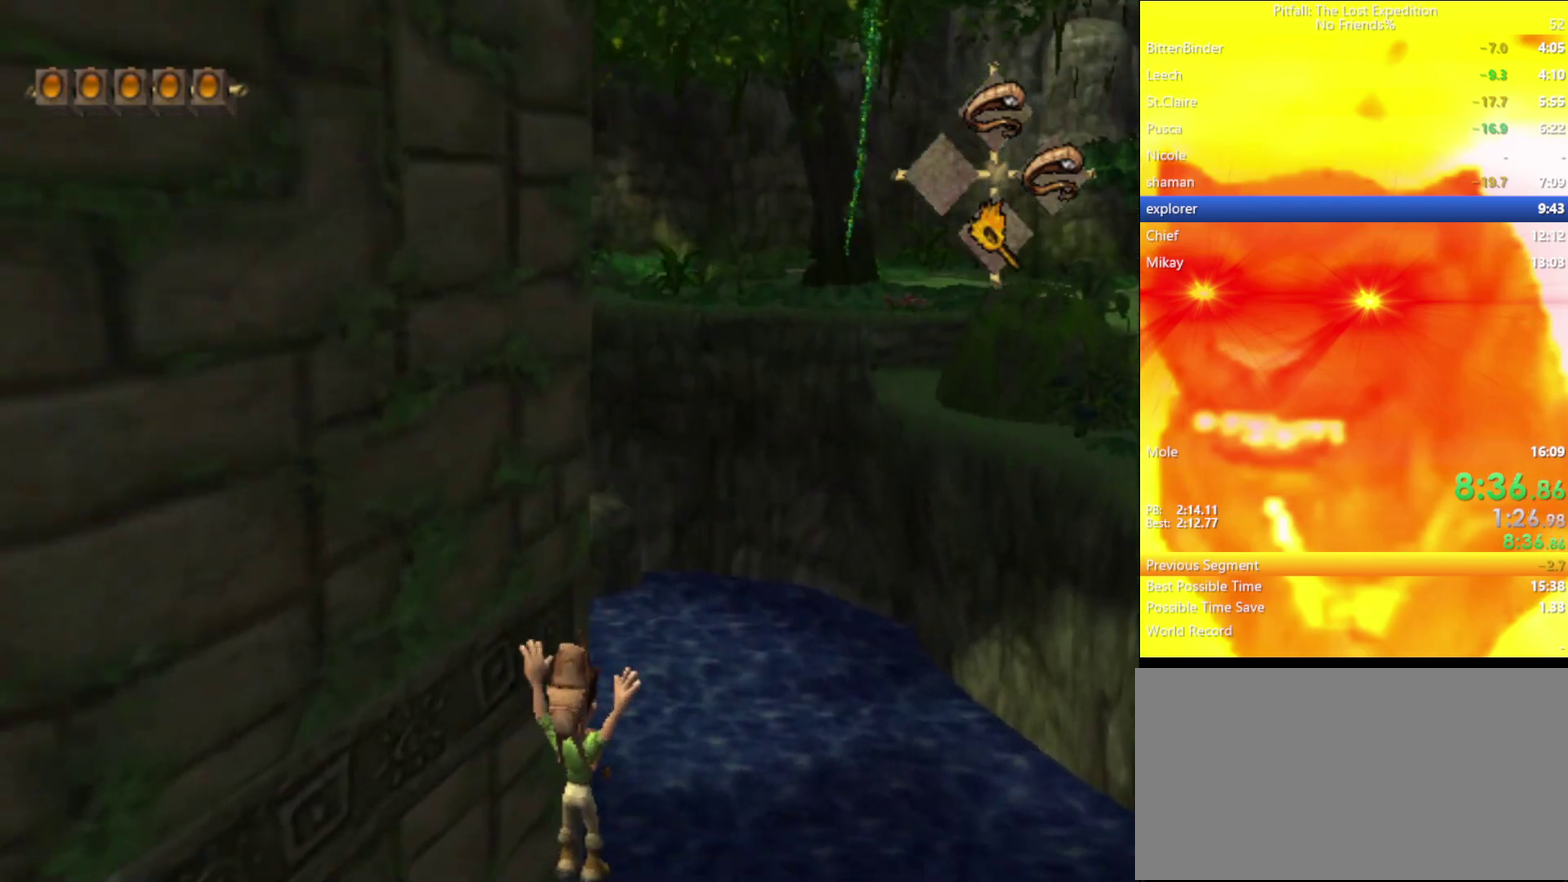
{"buttons": [], "left_stick": "up", "right_stick": "center", "events": []}
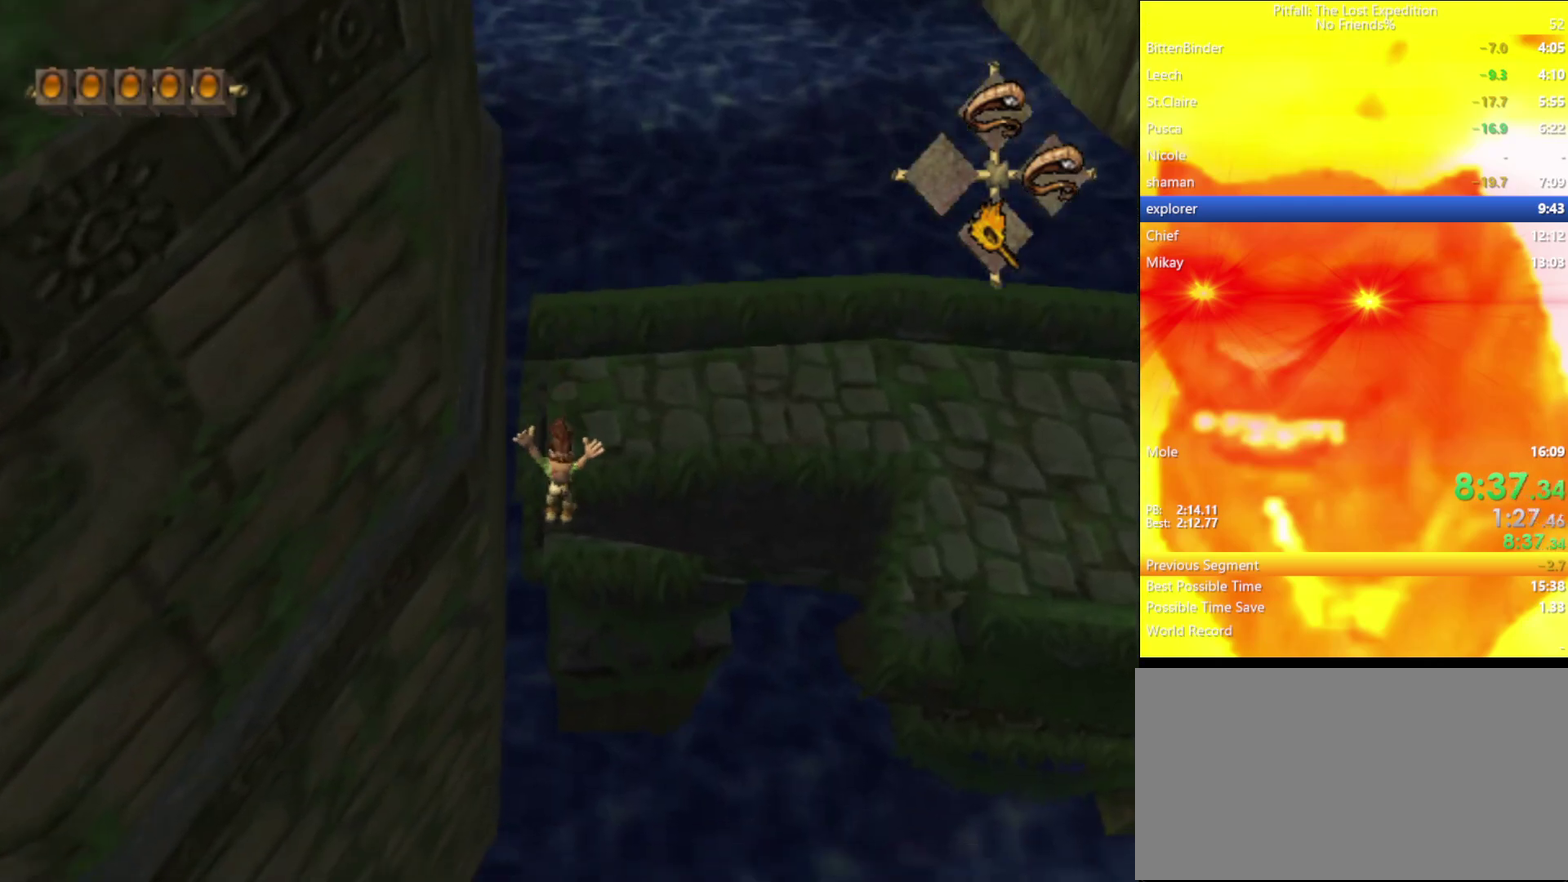
{"buttons": ["Y"], "left_stick": "up", "right_stick": "center", "events": [[333, "Y", "down"]]}
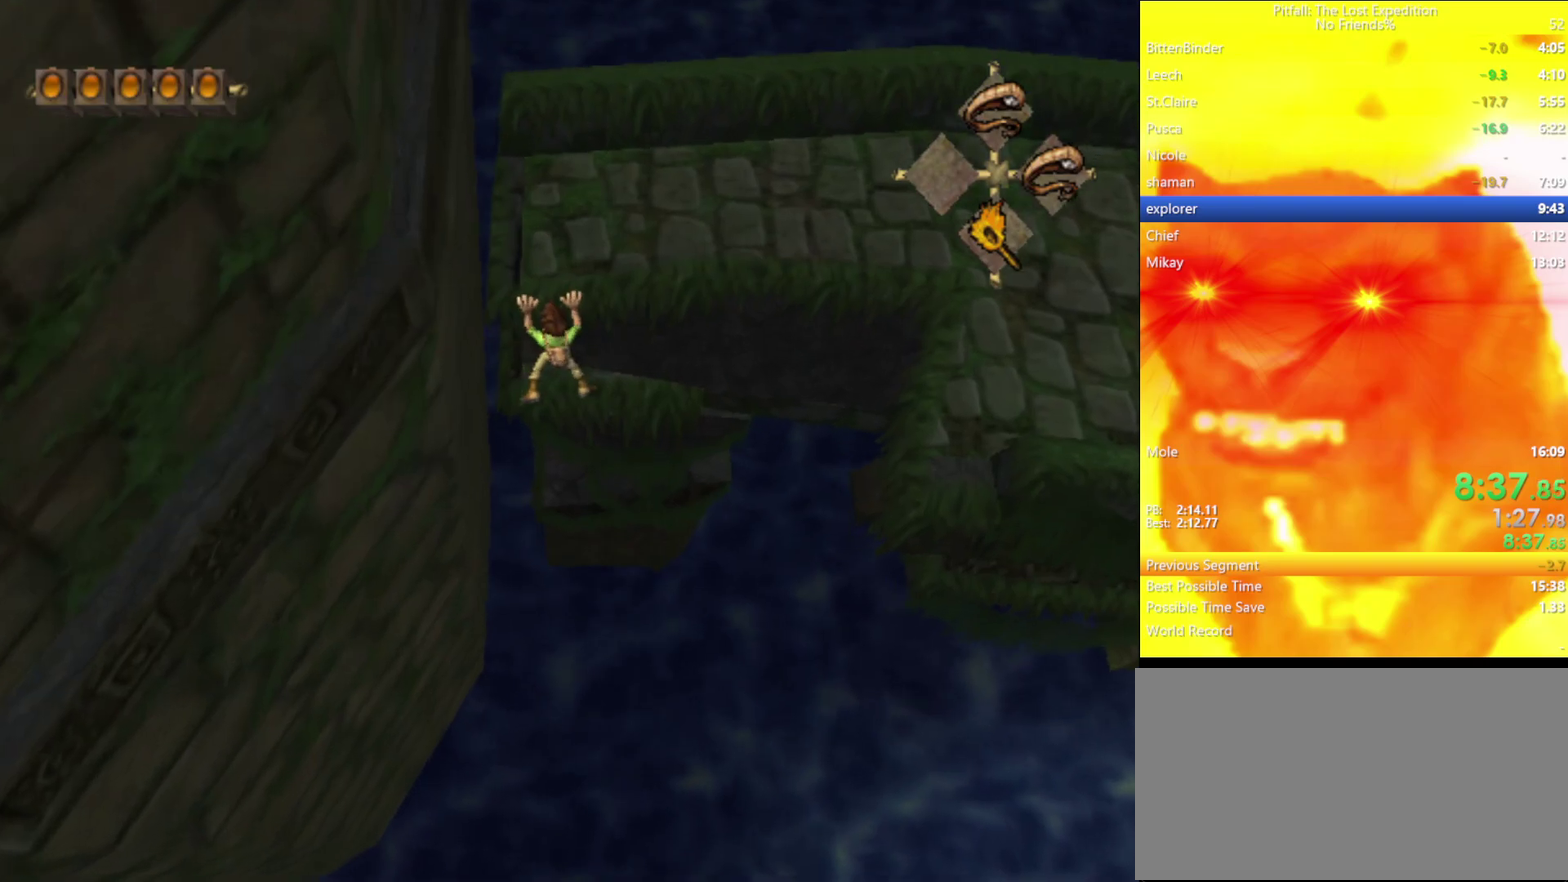
{"buttons": ["Y"], "left_stick": "up", "right_stick": "center", "events": [[33, "L1", "down"], [317, "L1", "up"], [450, "L1", "down"], [500, "L1", "up"]]}
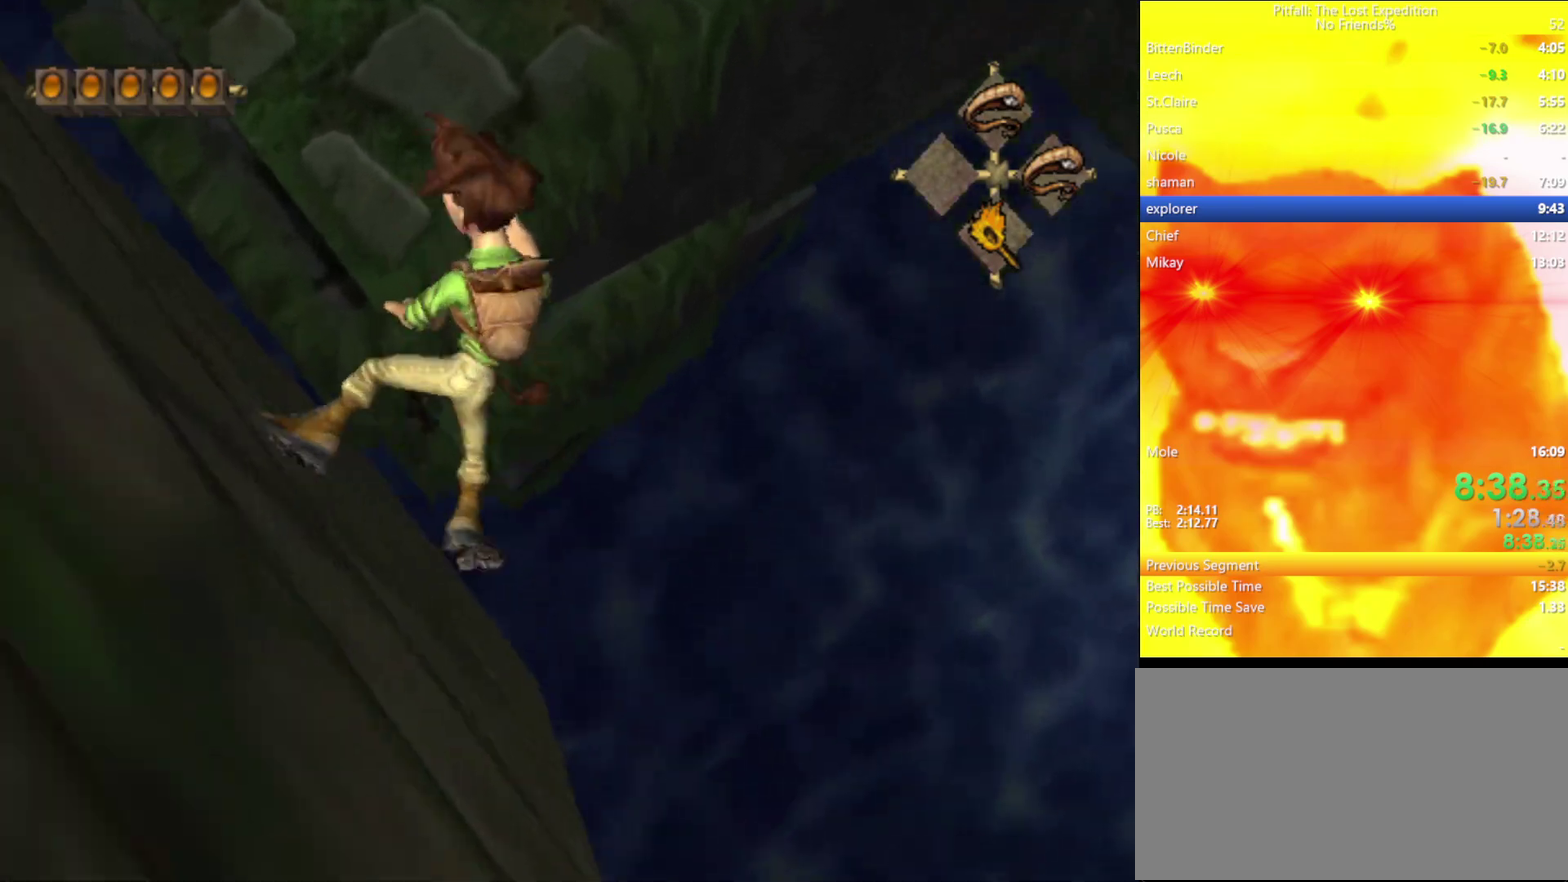
{"buttons": ["Y"], "left_stick": "up", "right_stick": "center", "events": [[133, "L1", "down"], [217, "L1", "up"], [283, "L1", "down"], [467, "L1", "up"]]}